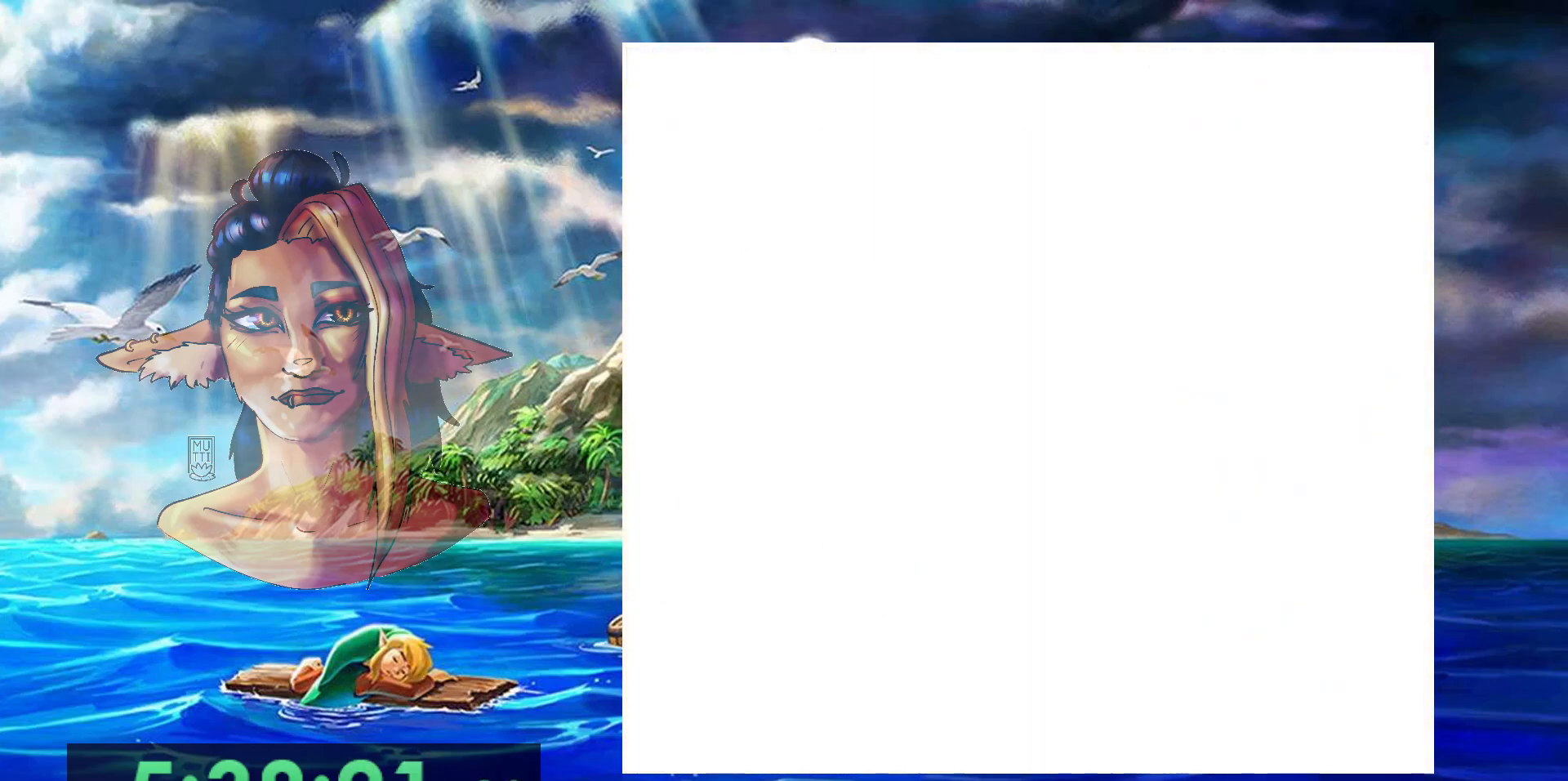
Gameplay with a controller (Nintendo layout); each line is a JSON object with the inputs held at the frame after it. "events" lists button and stick changes between this image and that frame as [ms after this image, input, new state], when the widget could be followed in between. Not read: DPAD_RIGHT L3 R3 START.
{"buttons": [], "events": []}
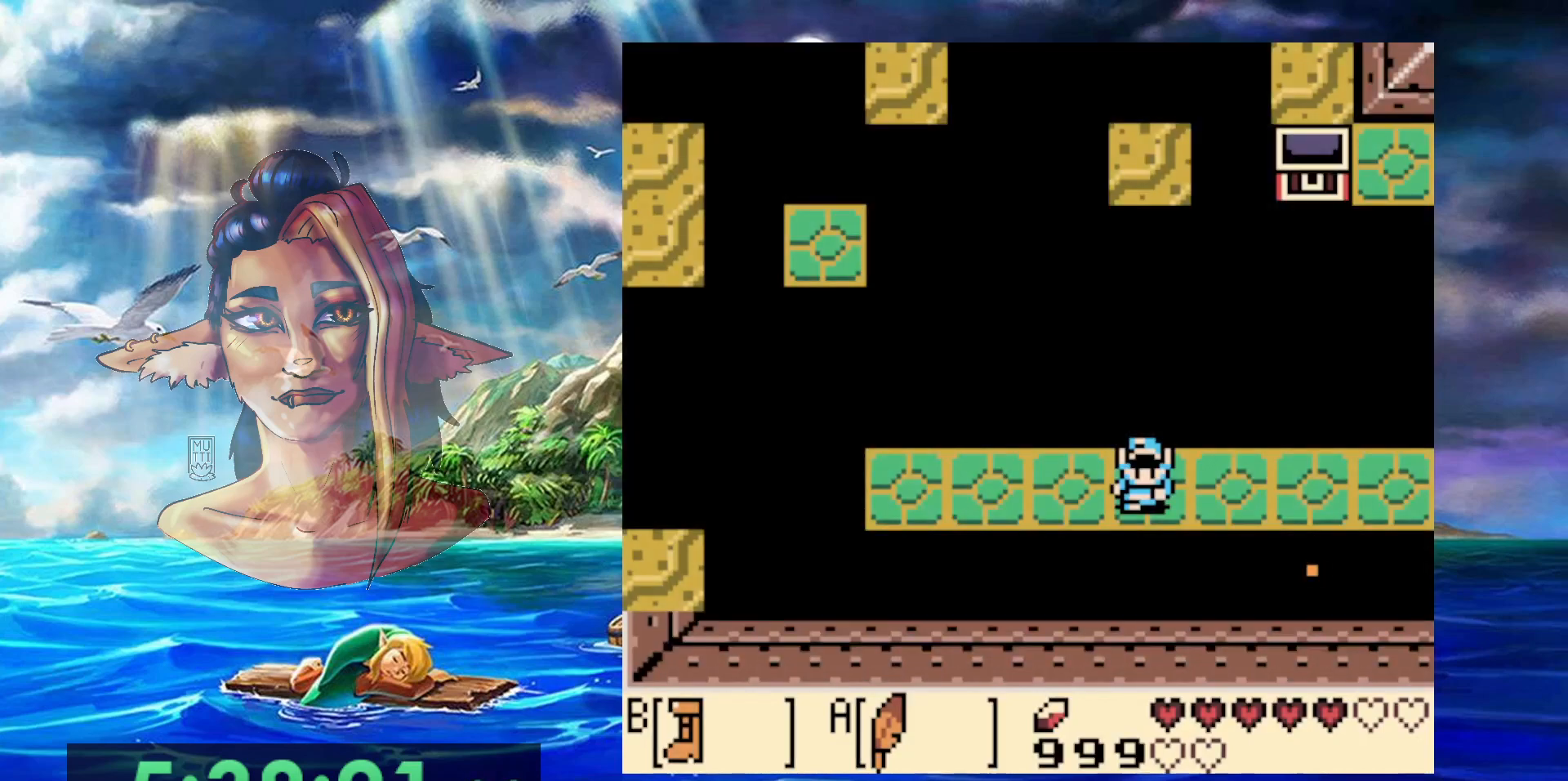
{"buttons": [], "events": [[100, "DPAD_DOWN", "down"], [150, "DPAD_DOWN", "up"], [400, "DPAD_UP", "down"], [450, "DPAD_UP", "up"]]}
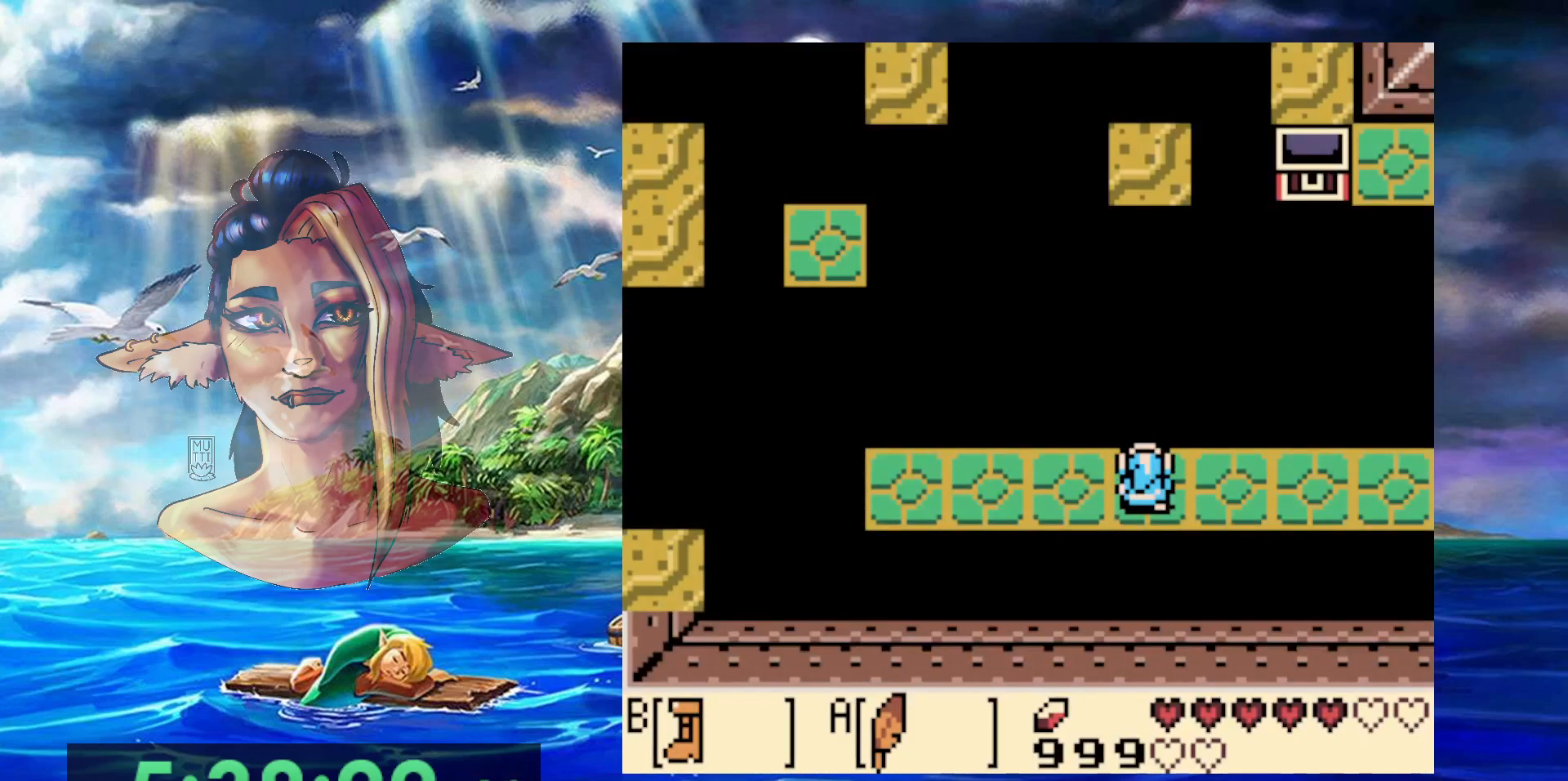
{"buttons": ["B"], "events": [[50, "B", "down"]]}
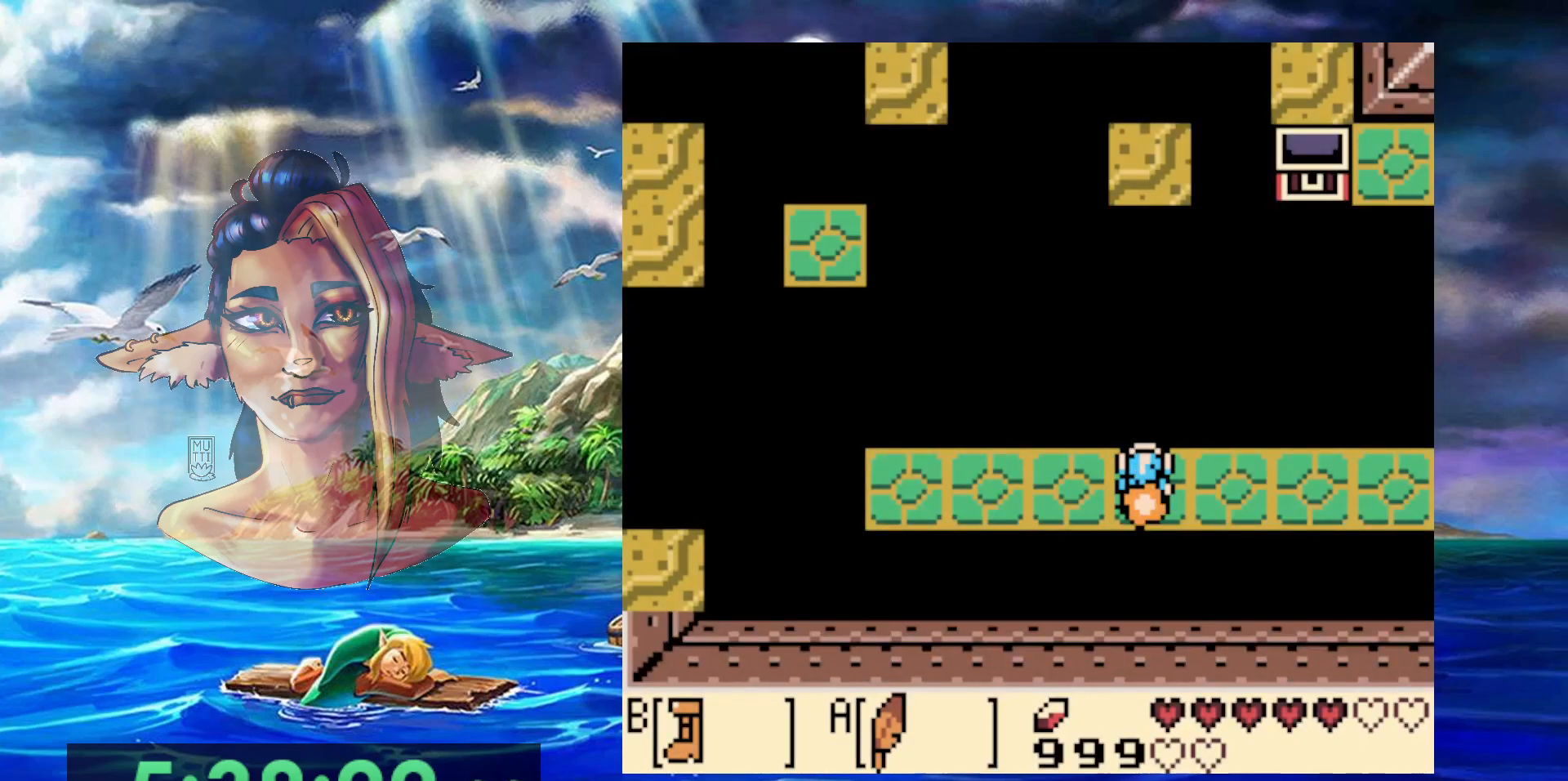
{"buttons": ["B"], "events": [[33, "A", "down"], [467, "A", "up"]]}
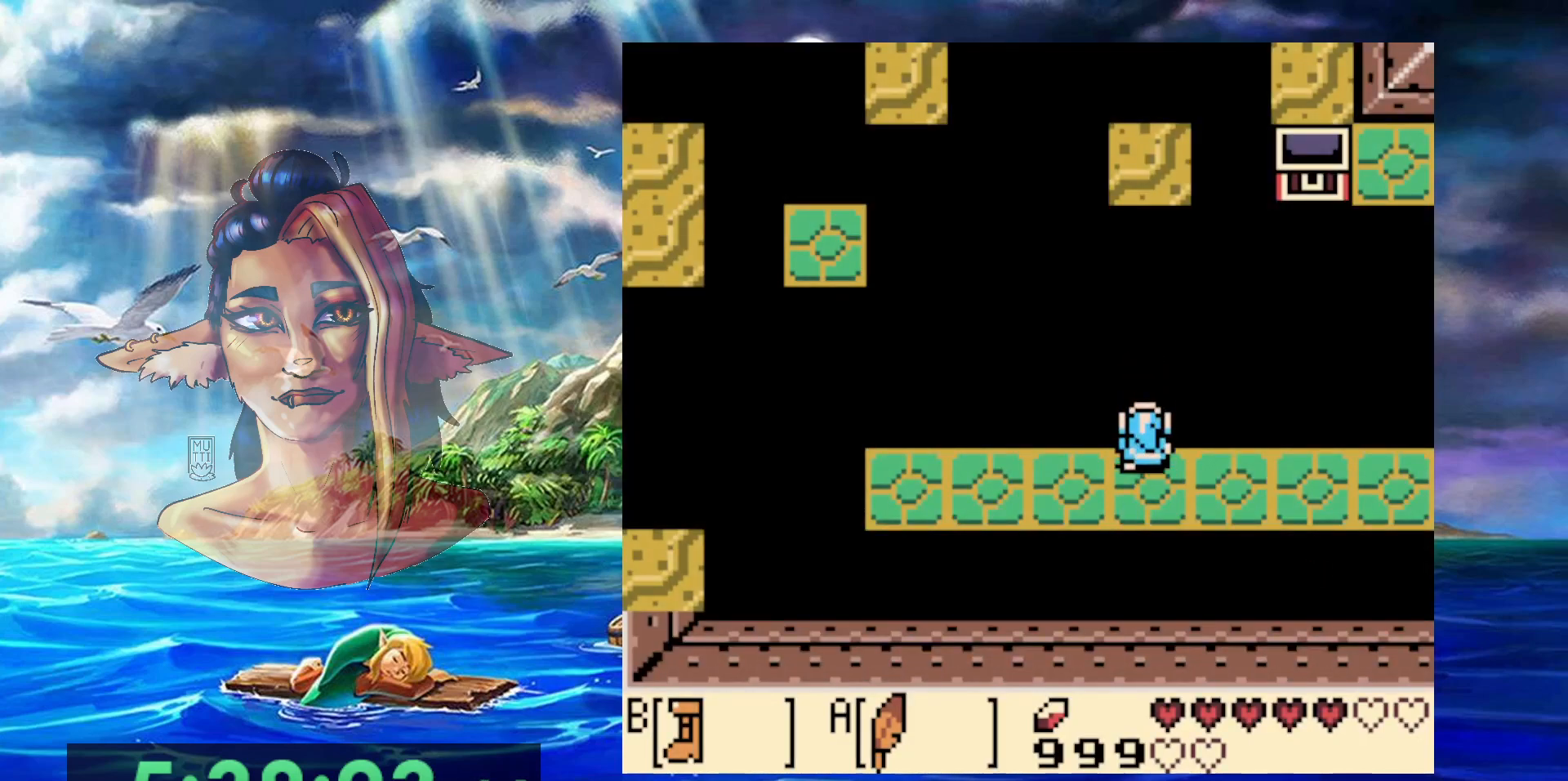
{"buttons": ["B"], "events": []}
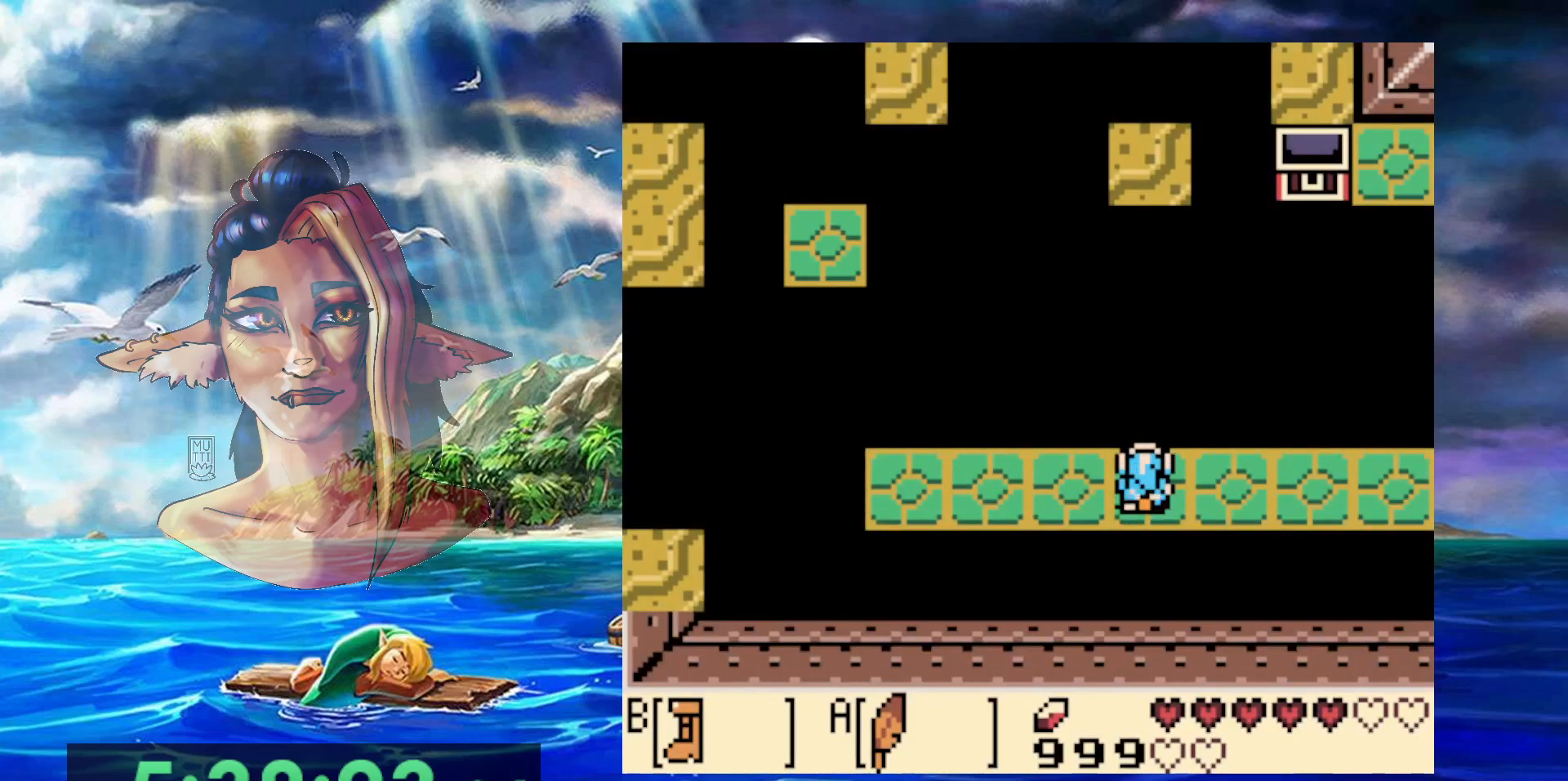
{"buttons": ["A", "B"], "events": [[117, "A", "down"]]}
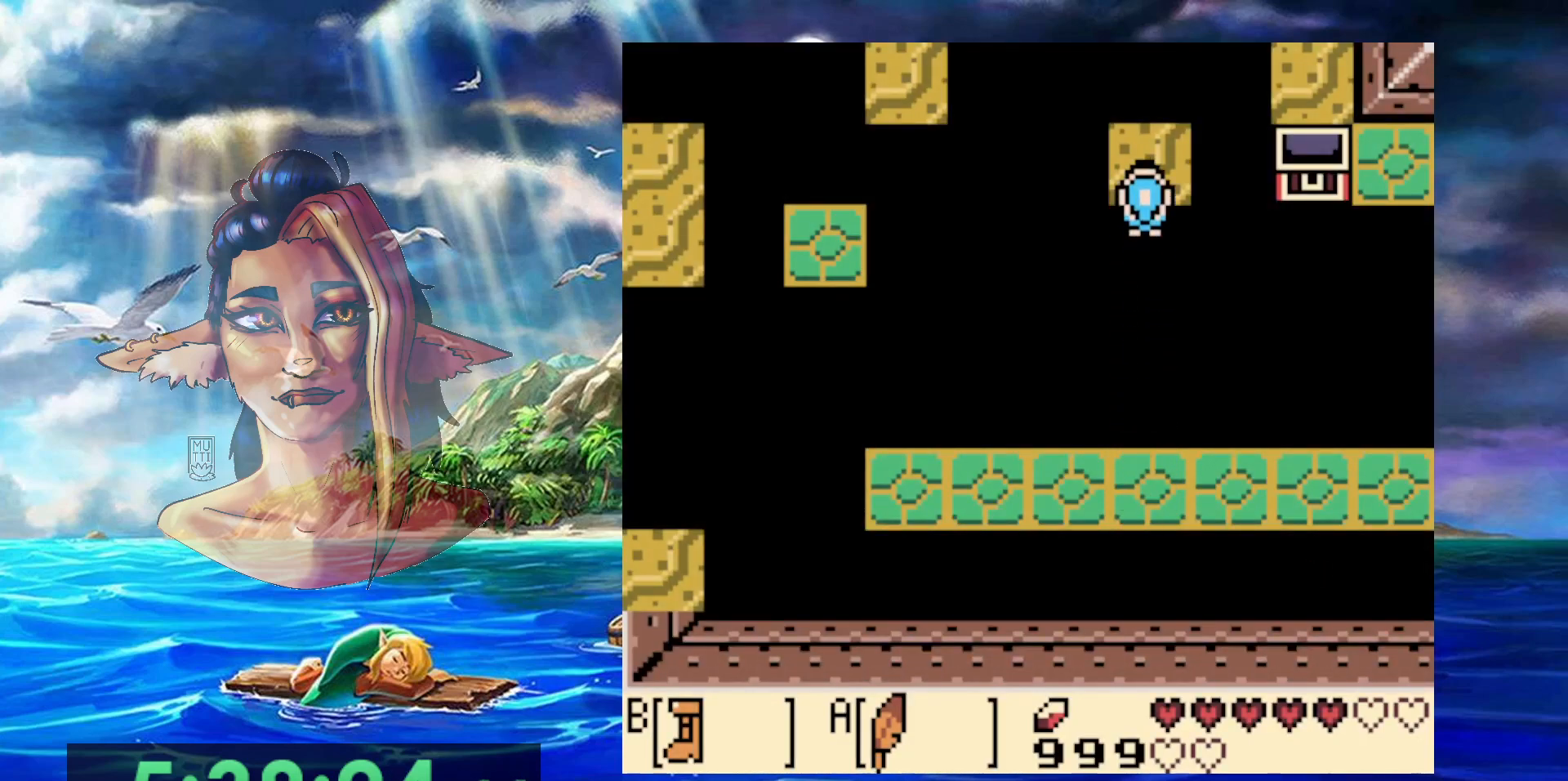
{"buttons": [], "events": [[33, "DPAD_UP", "down"], [117, "A", "up"], [167, "B", "up"], [317, "DPAD_UP", "up"]]}
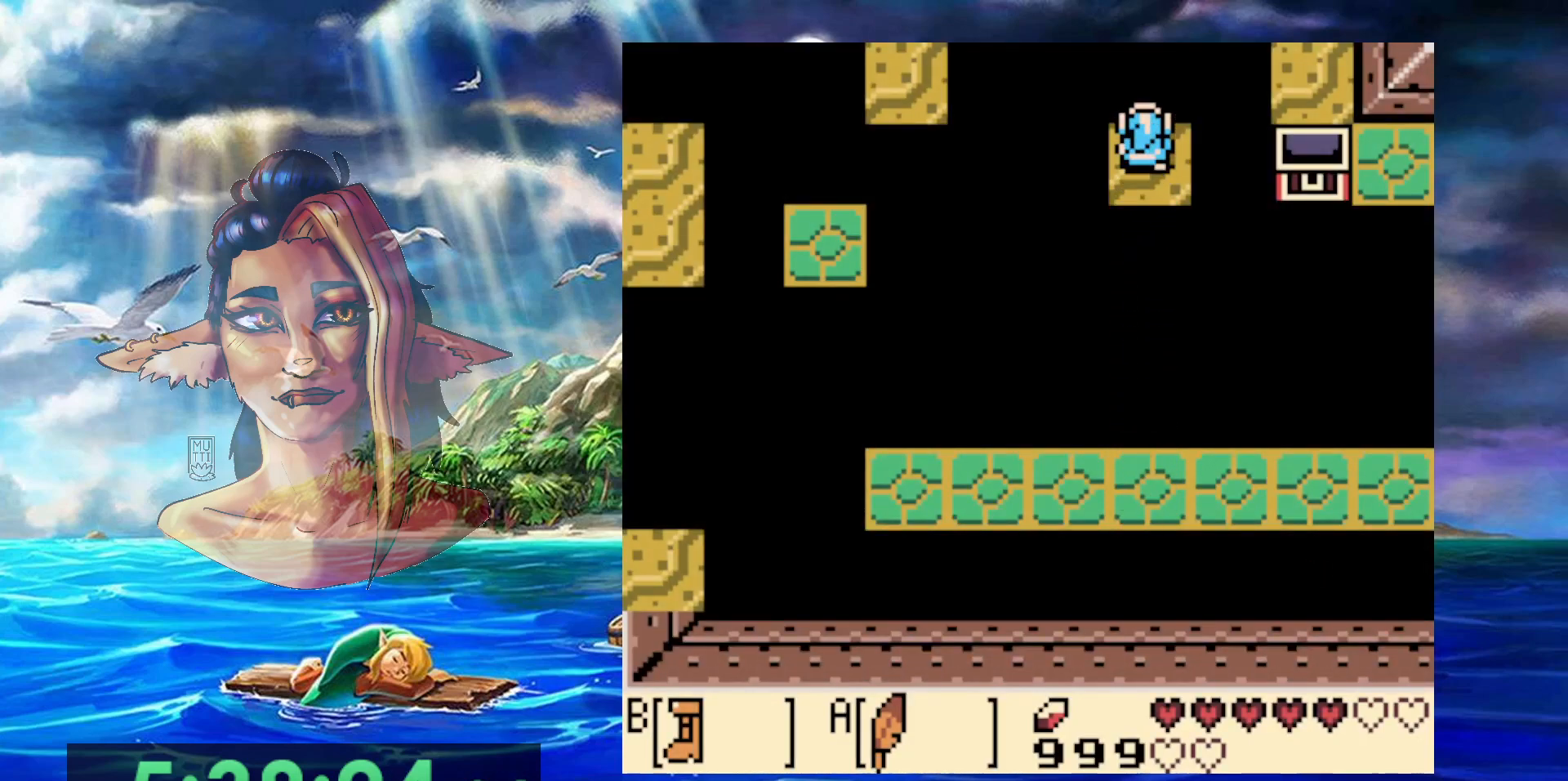
{"buttons": [], "events": []}
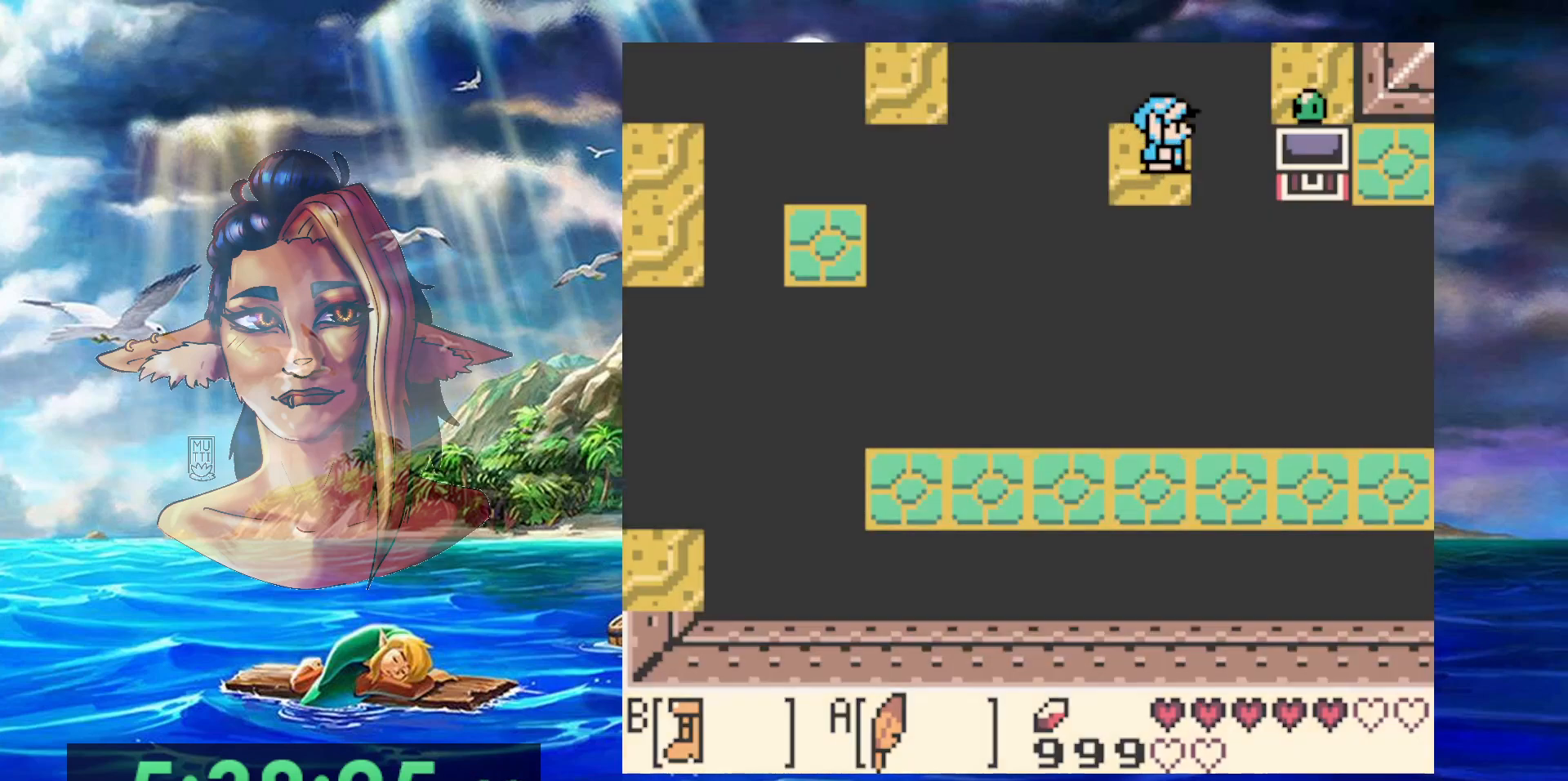
{"buttons": [], "events": []}
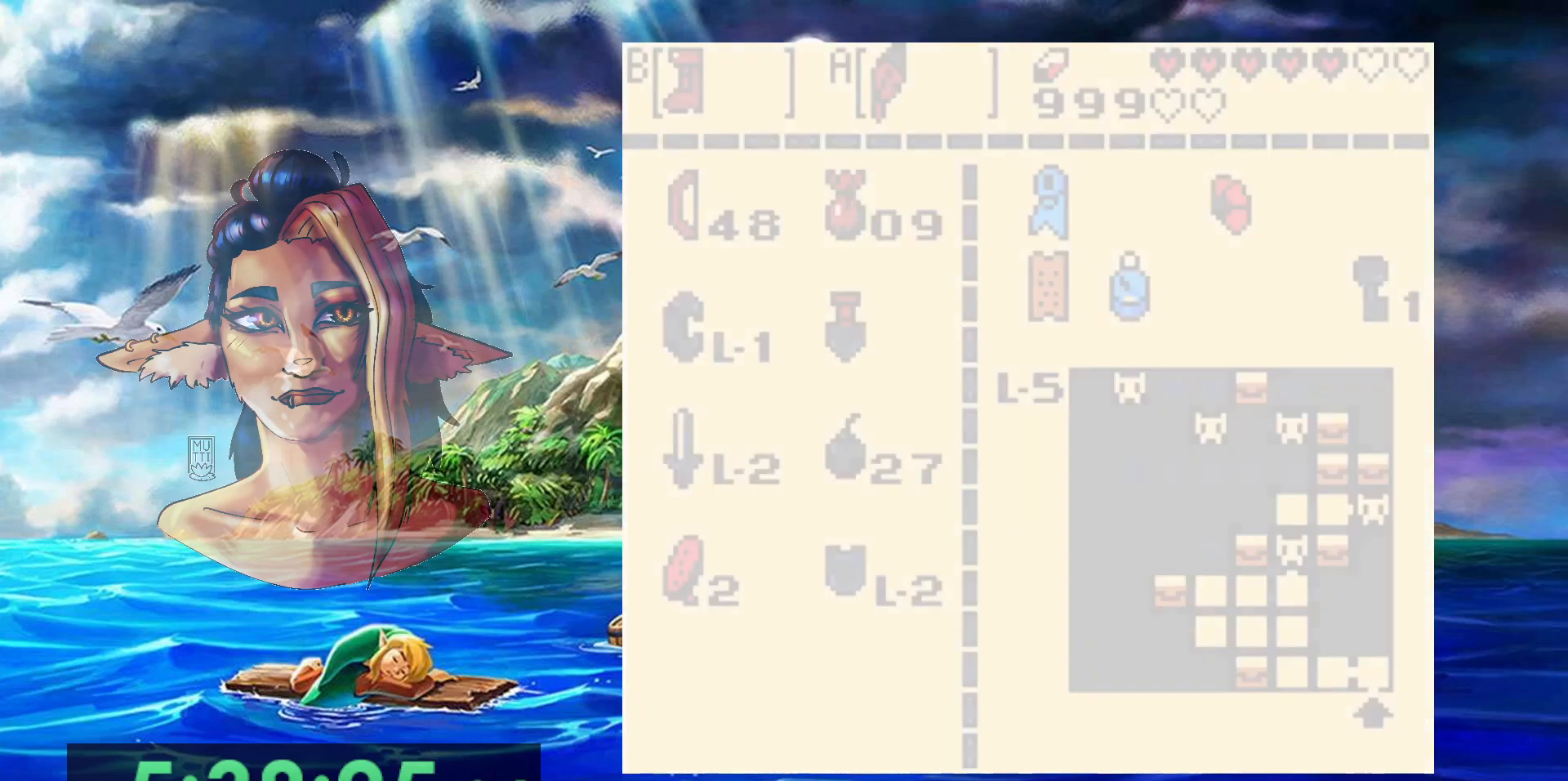
{"buttons": [], "events": []}
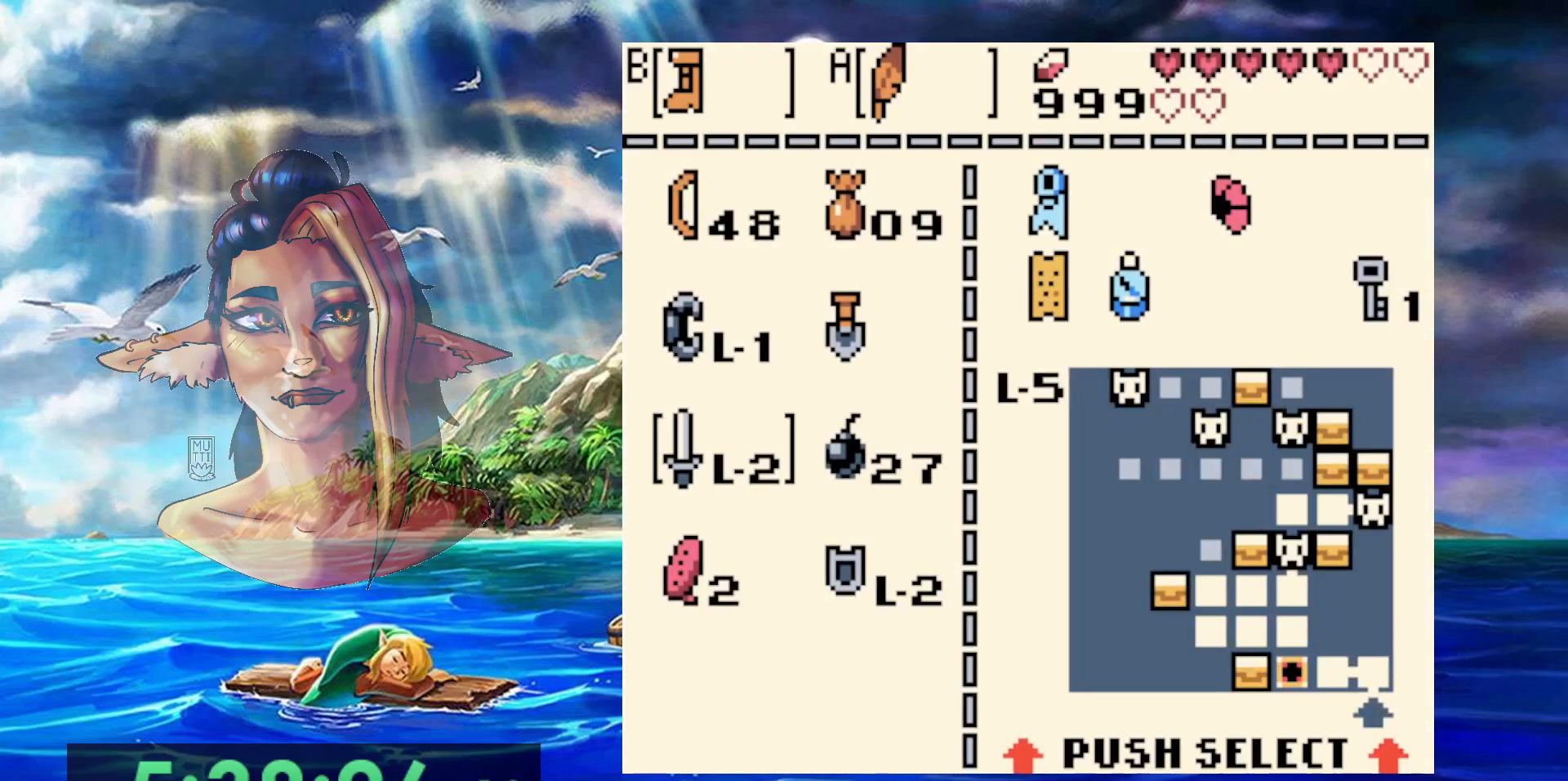
{"buttons": [], "events": [[117, "B", "down"], [233, "B", "up"]]}
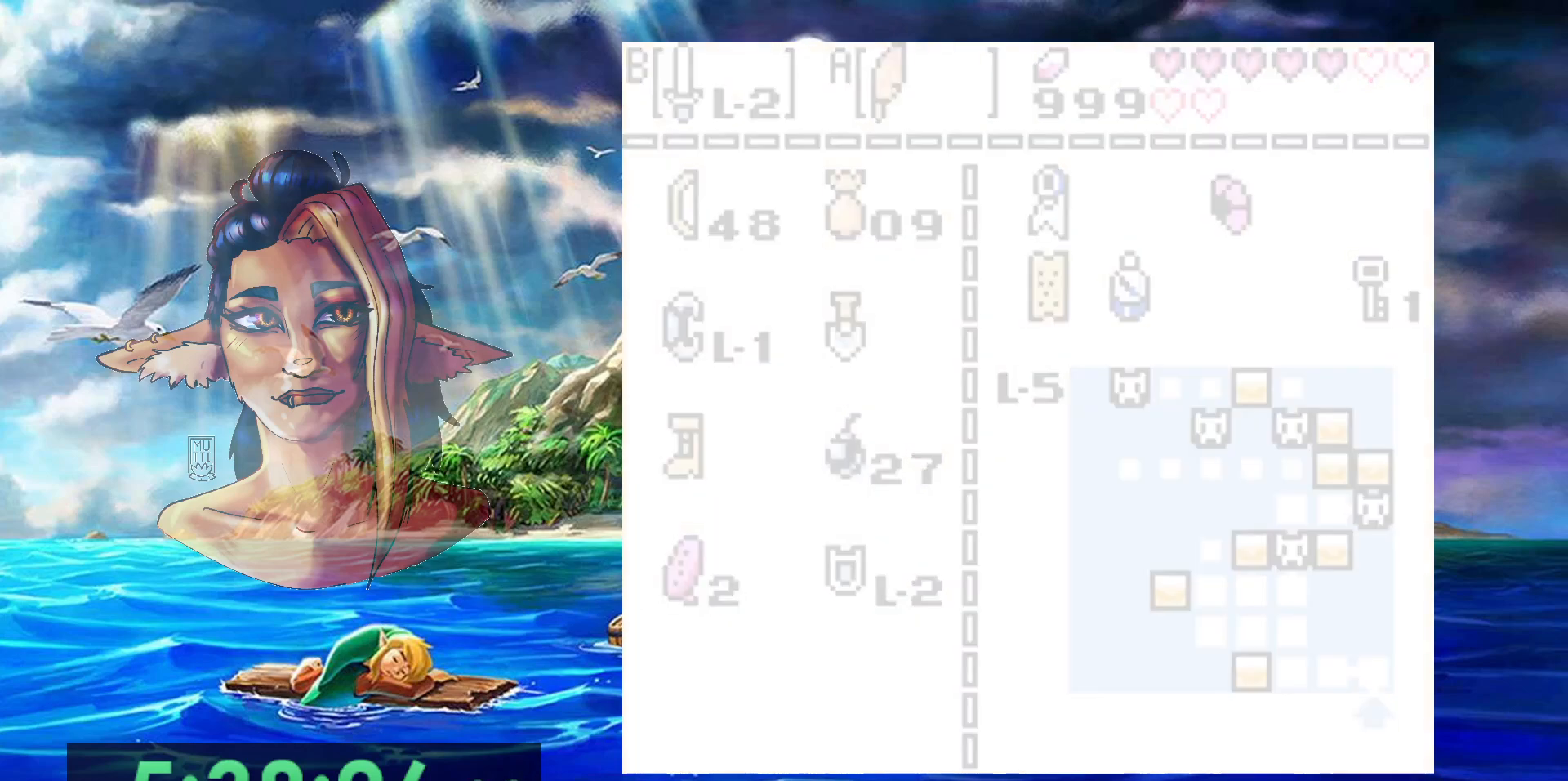
{"buttons": ["B"], "events": [[250, "B", "down"]]}
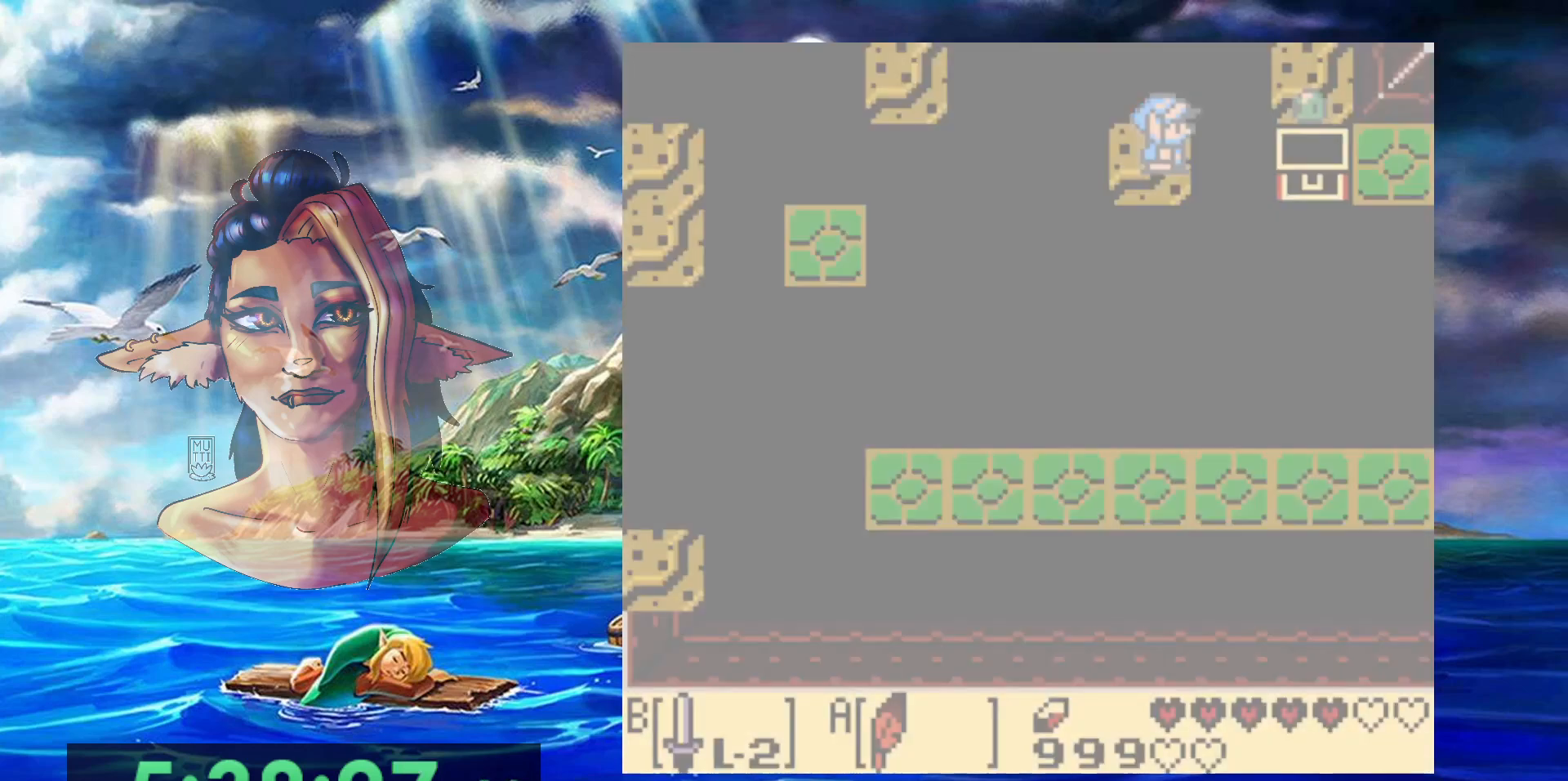
{"buttons": [], "events": [[467, "B", "up"]]}
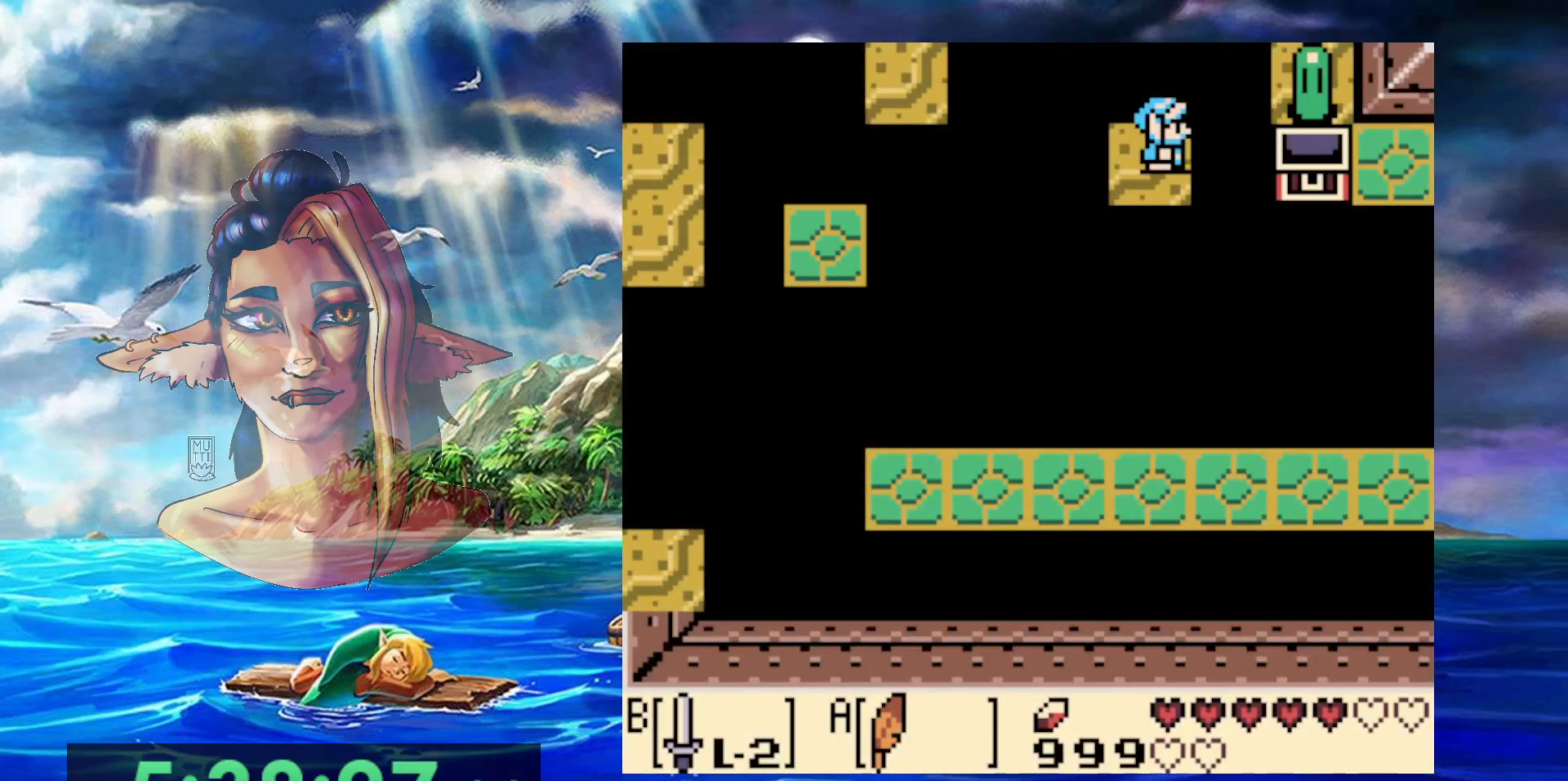
{"buttons": ["B"], "events": [[483, "B", "down"]]}
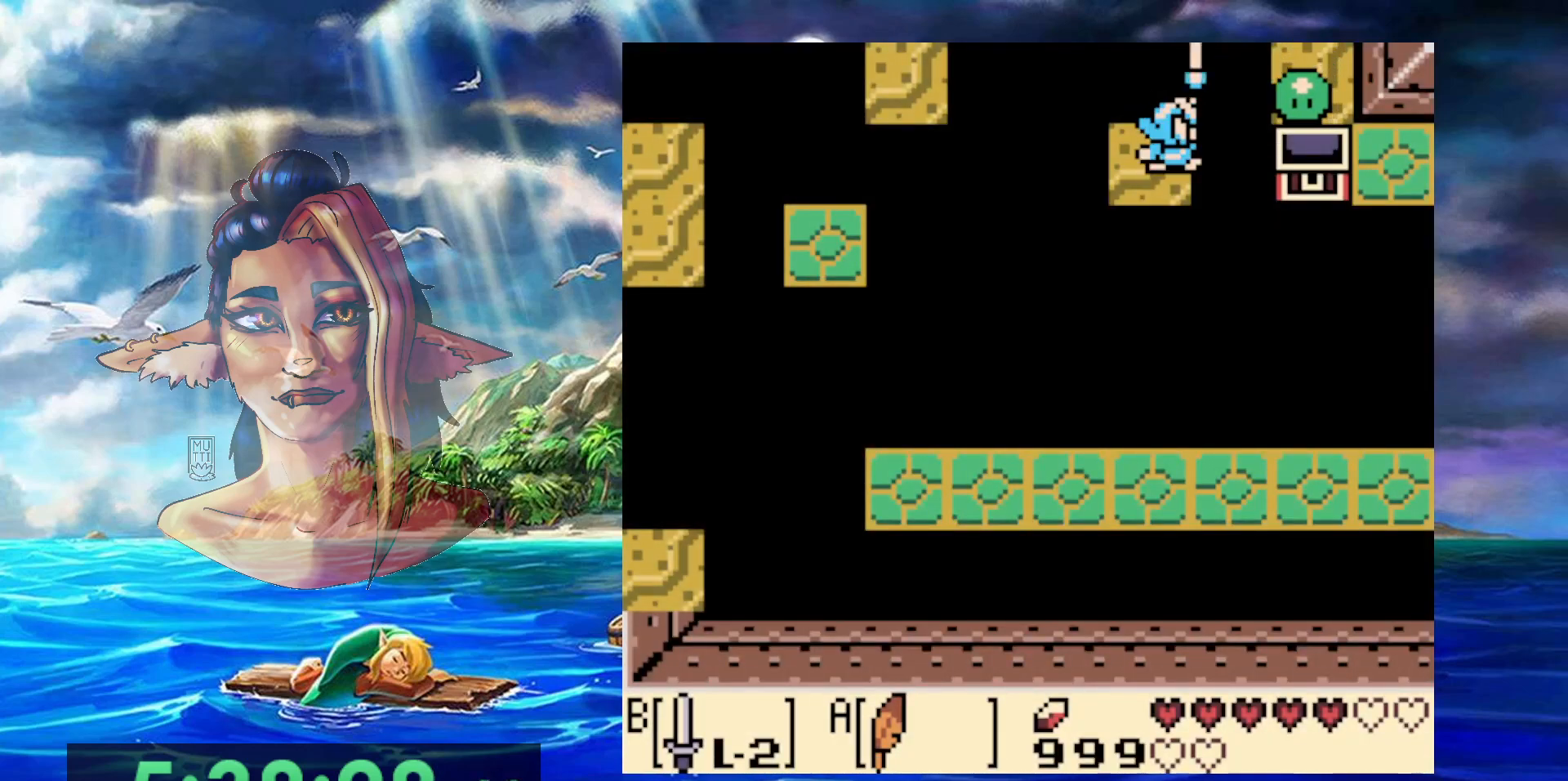
{"buttons": [], "events": [[133, "B", "up"], [217, "B", "down"], [317, "B", "up"], [400, "B", "down"], [500, "B", "up"]]}
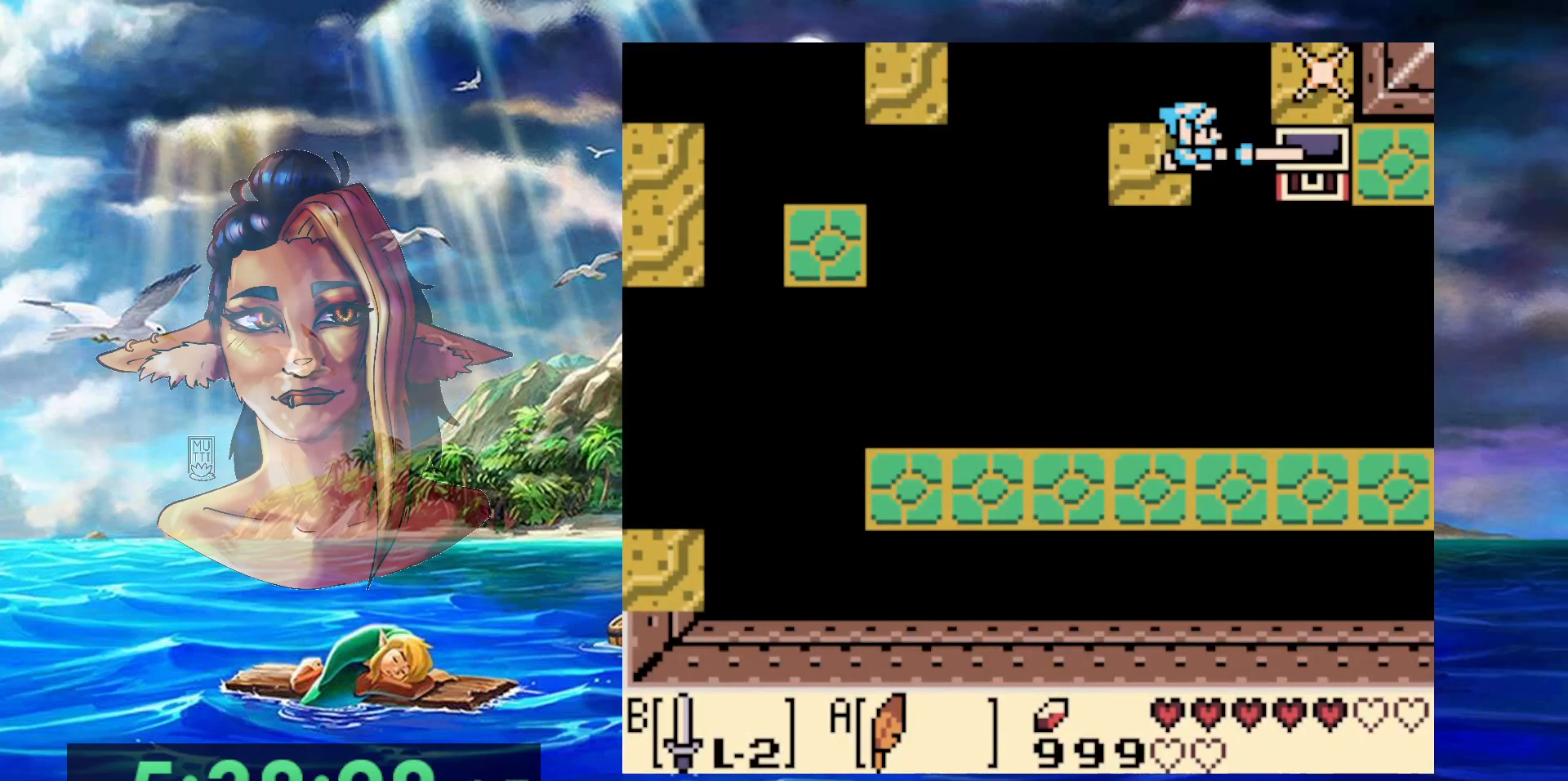
{"buttons": [], "events": [[267, "DPAD_LEFT", "down"], [450, "DPAD_LEFT", "up"]]}
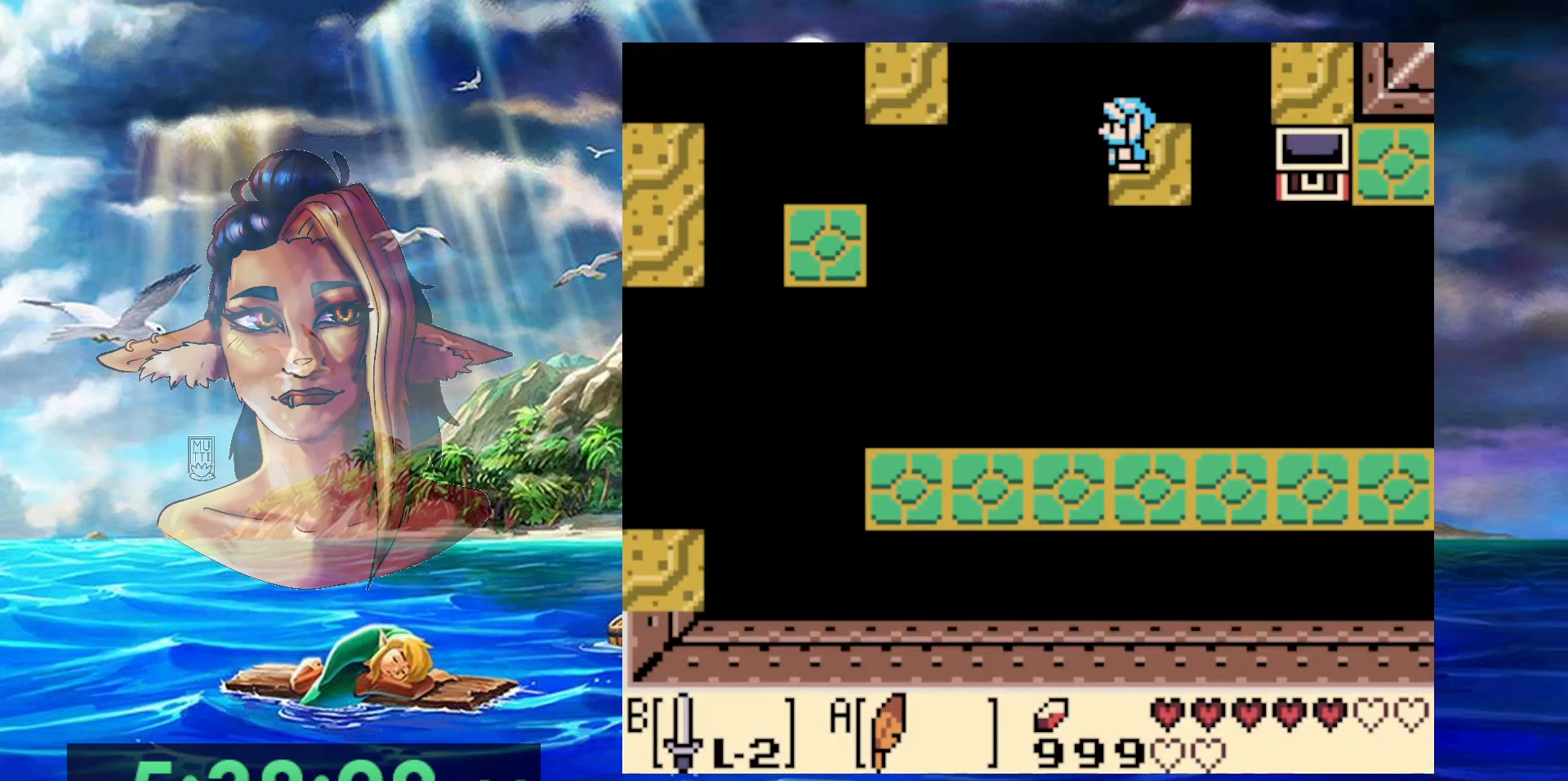
{"buttons": ["A", "DPAD_UP"], "events": [[283, "A", "down"], [483, "DPAD_UP", "down"]]}
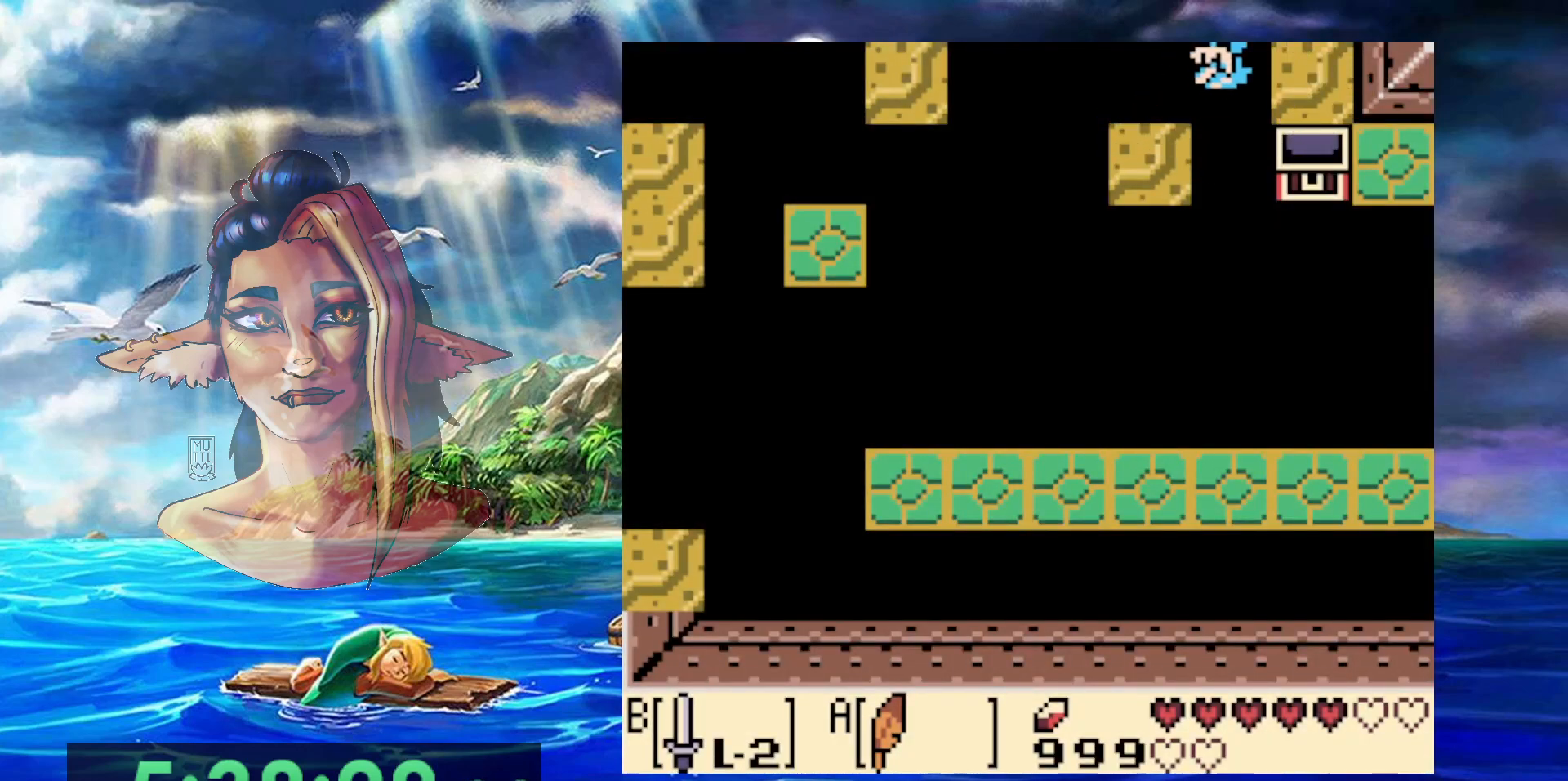
{"buttons": [], "events": [[417, "A", "up"], [483, "DPAD_UP", "up"]]}
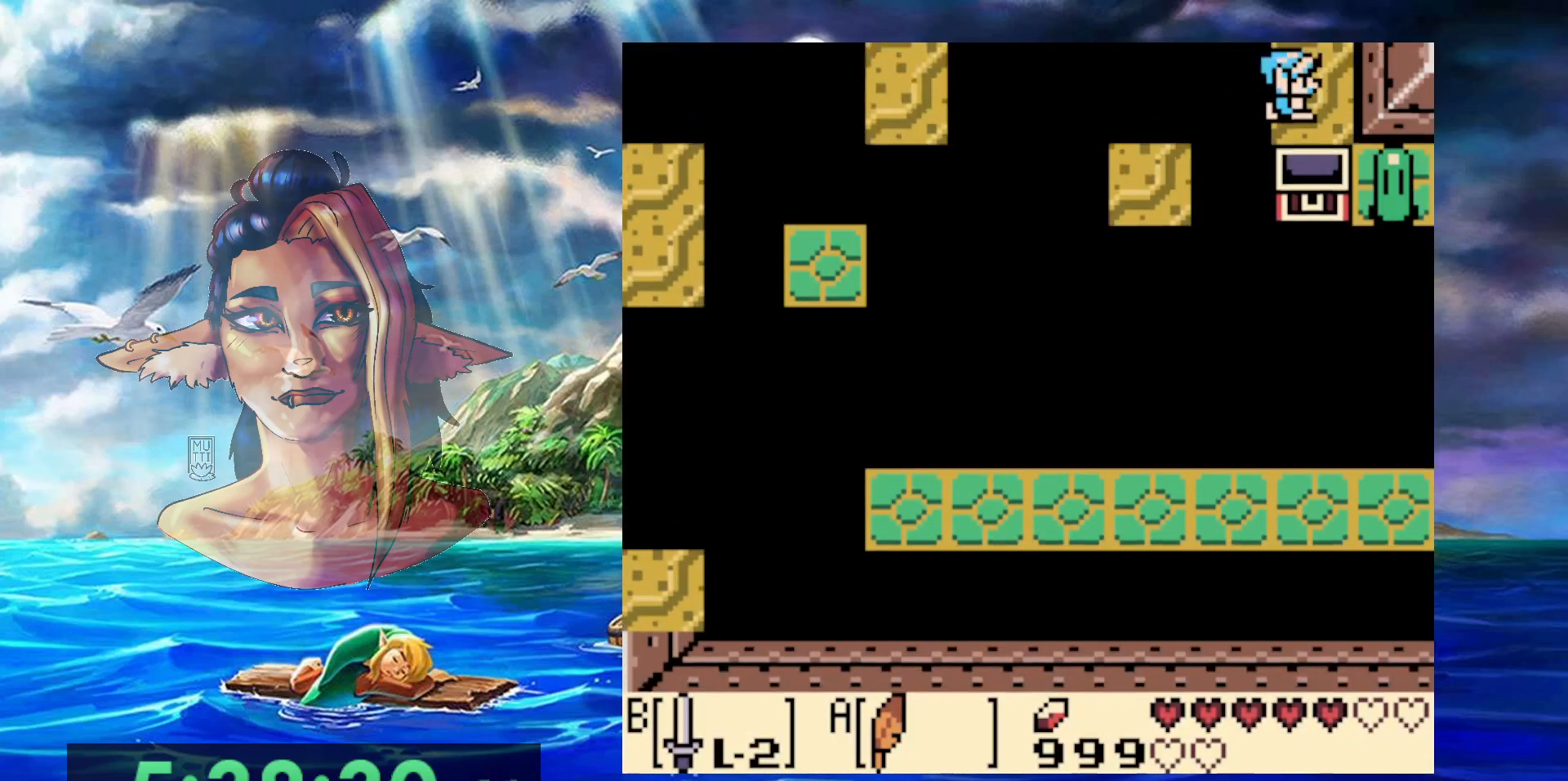
{"buttons": [], "events": []}
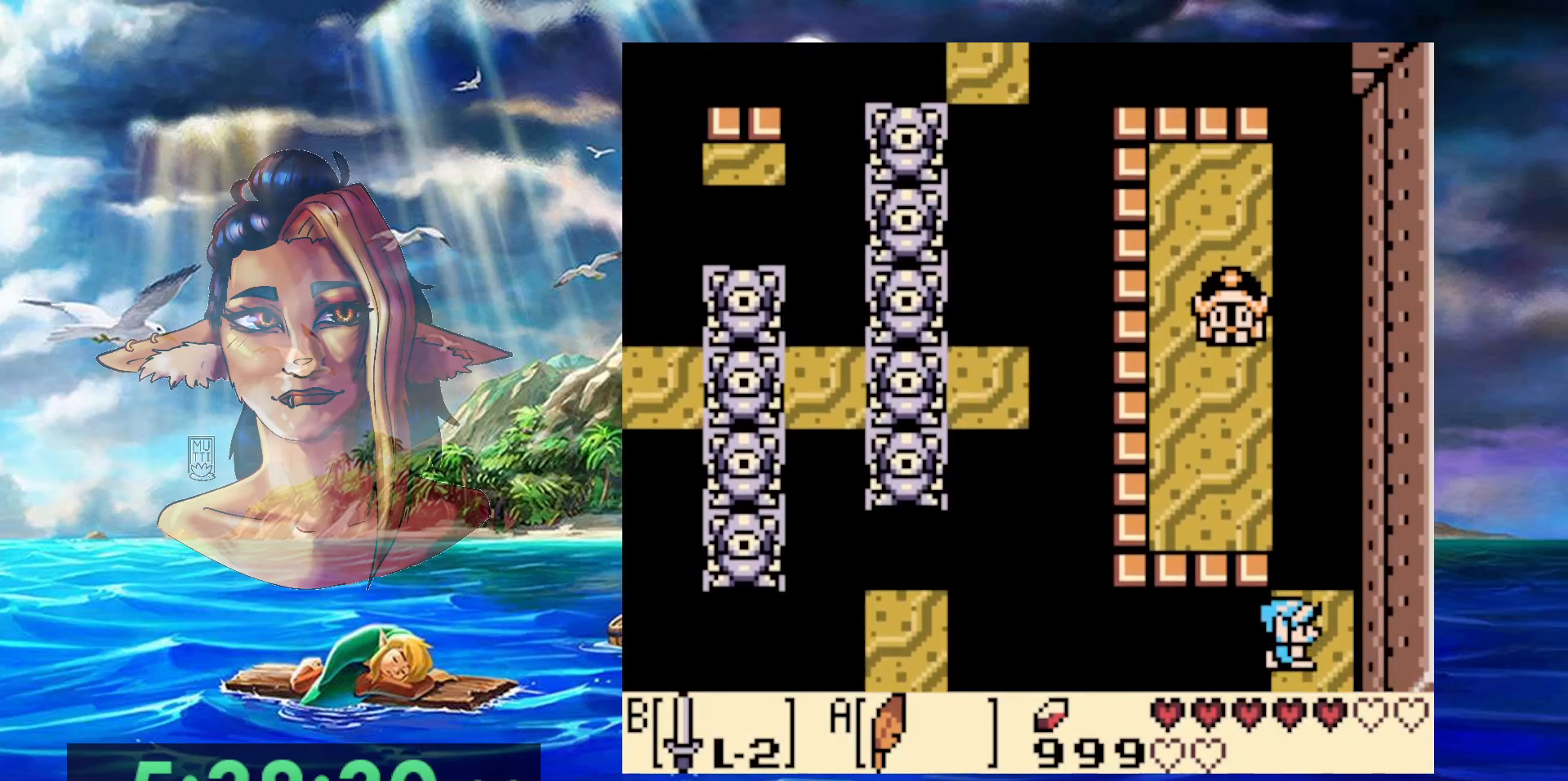
{"buttons": [], "events": [[450, "DPAD_LEFT", "down"], [500, "DPAD_LEFT", "up"]]}
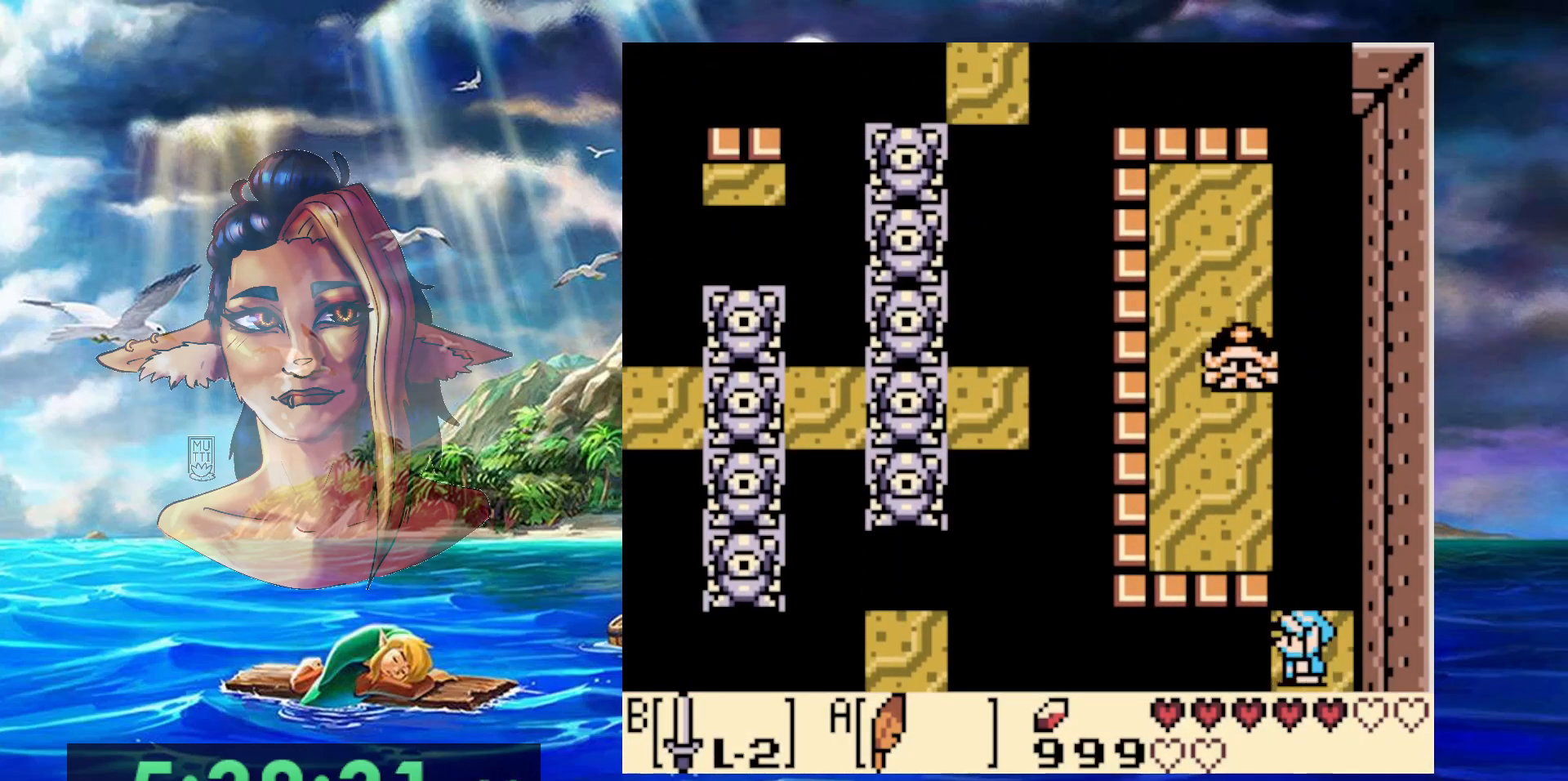
{"buttons": [], "events": [[367, "DPAD_UP", "down"], [400, "DPAD_UP", "up"]]}
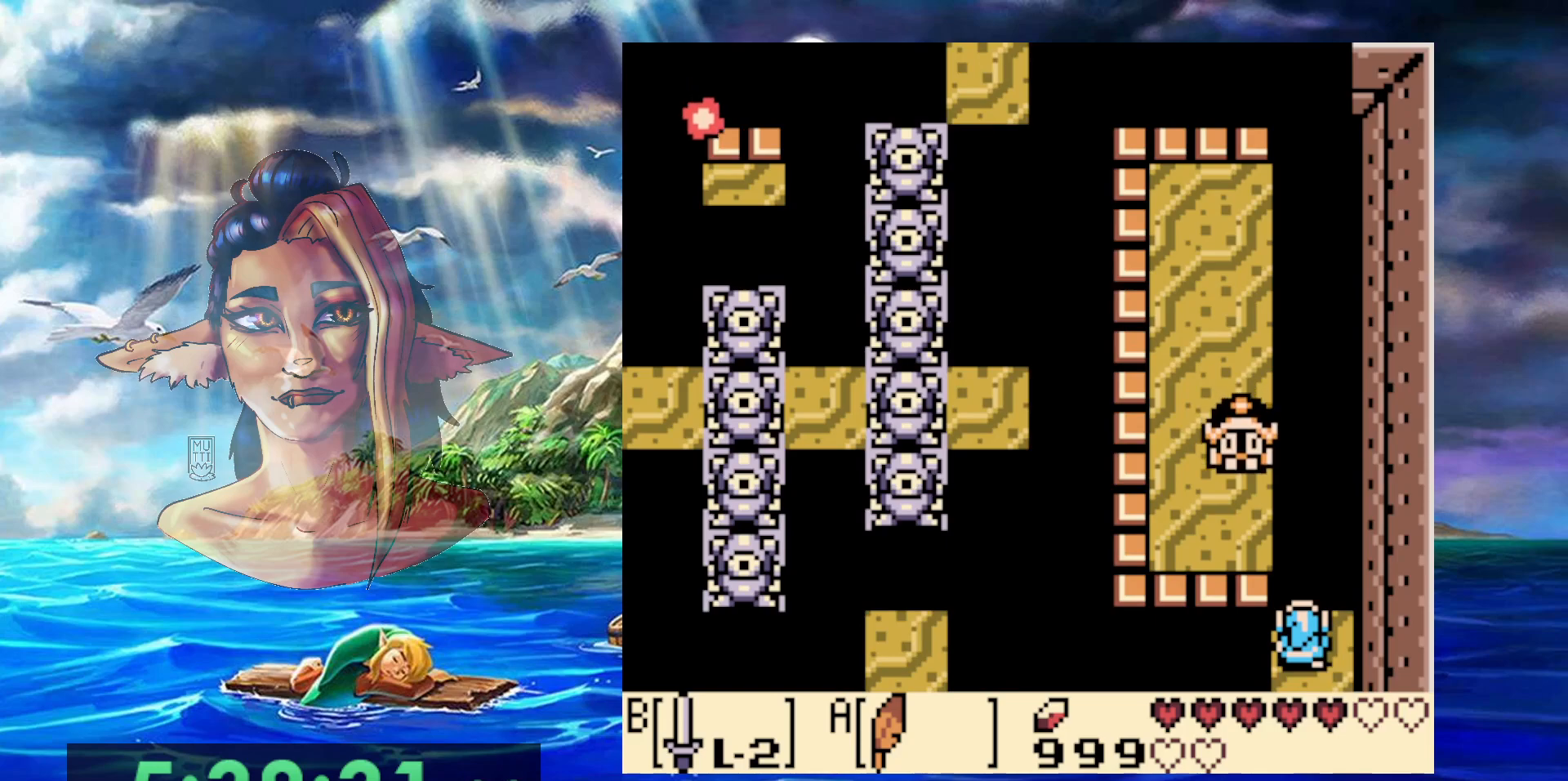
{"buttons": [], "events": []}
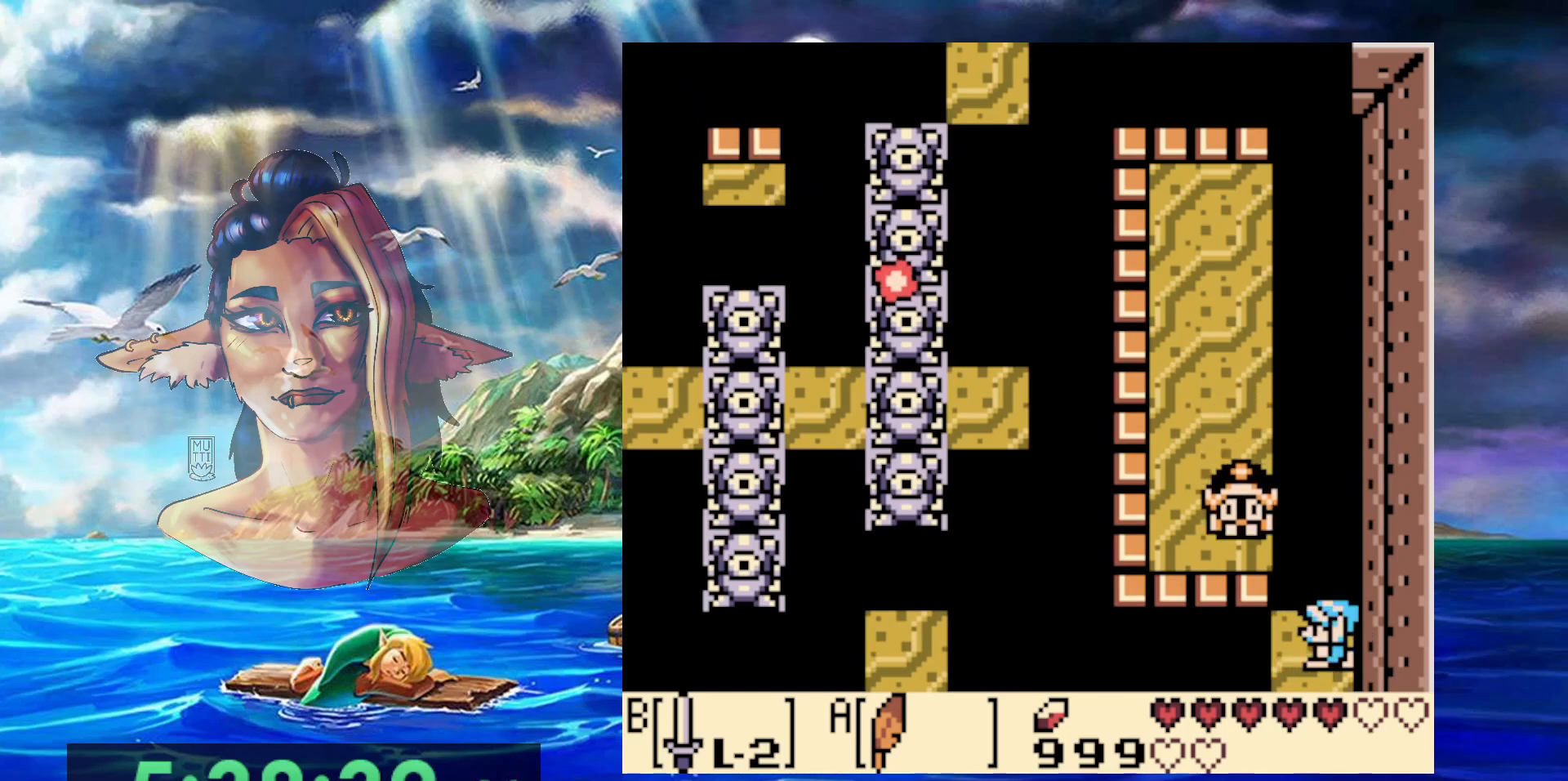
{"buttons": [], "events": []}
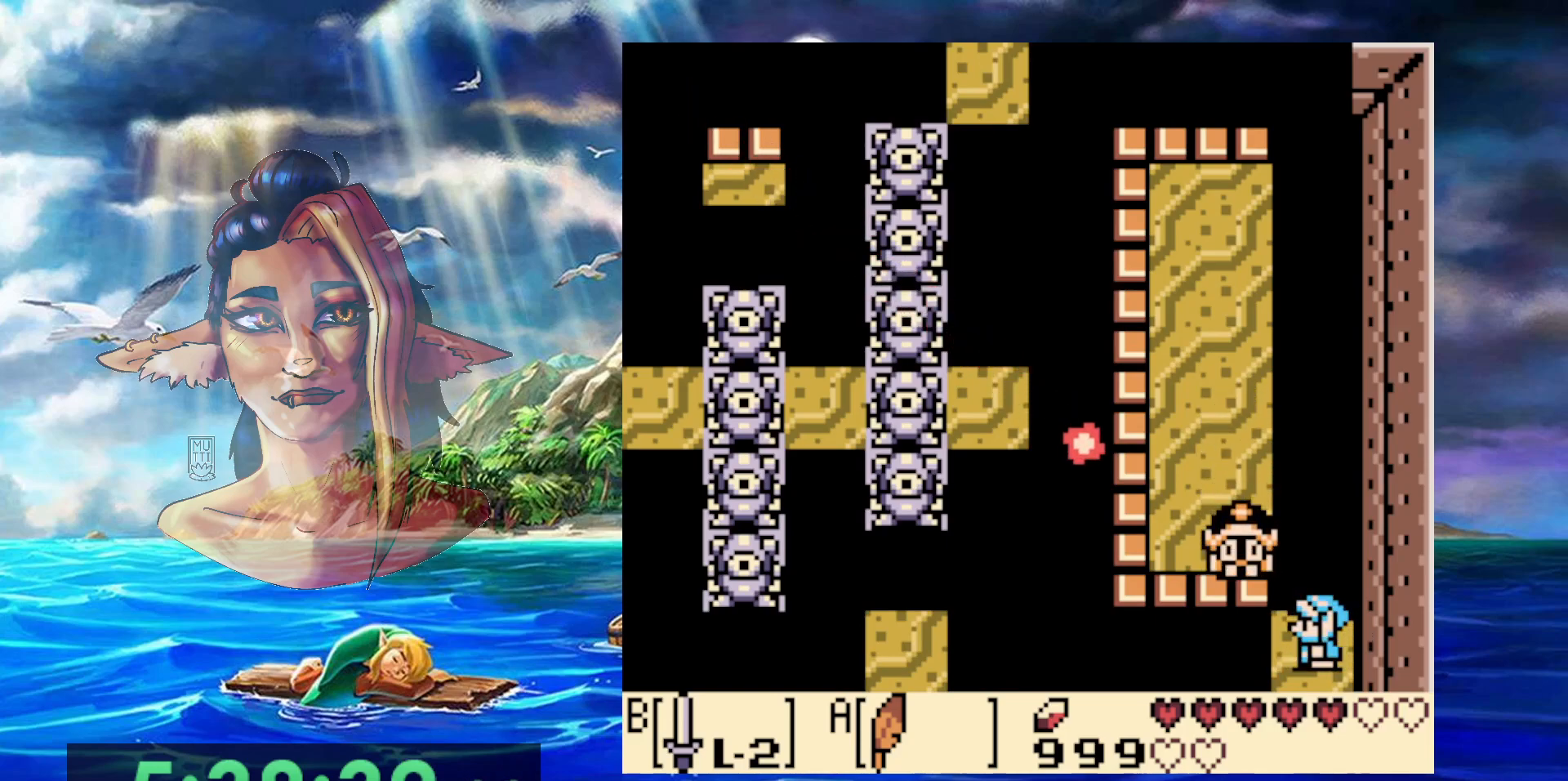
{"buttons": ["B"], "events": [[433, "B", "down"]]}
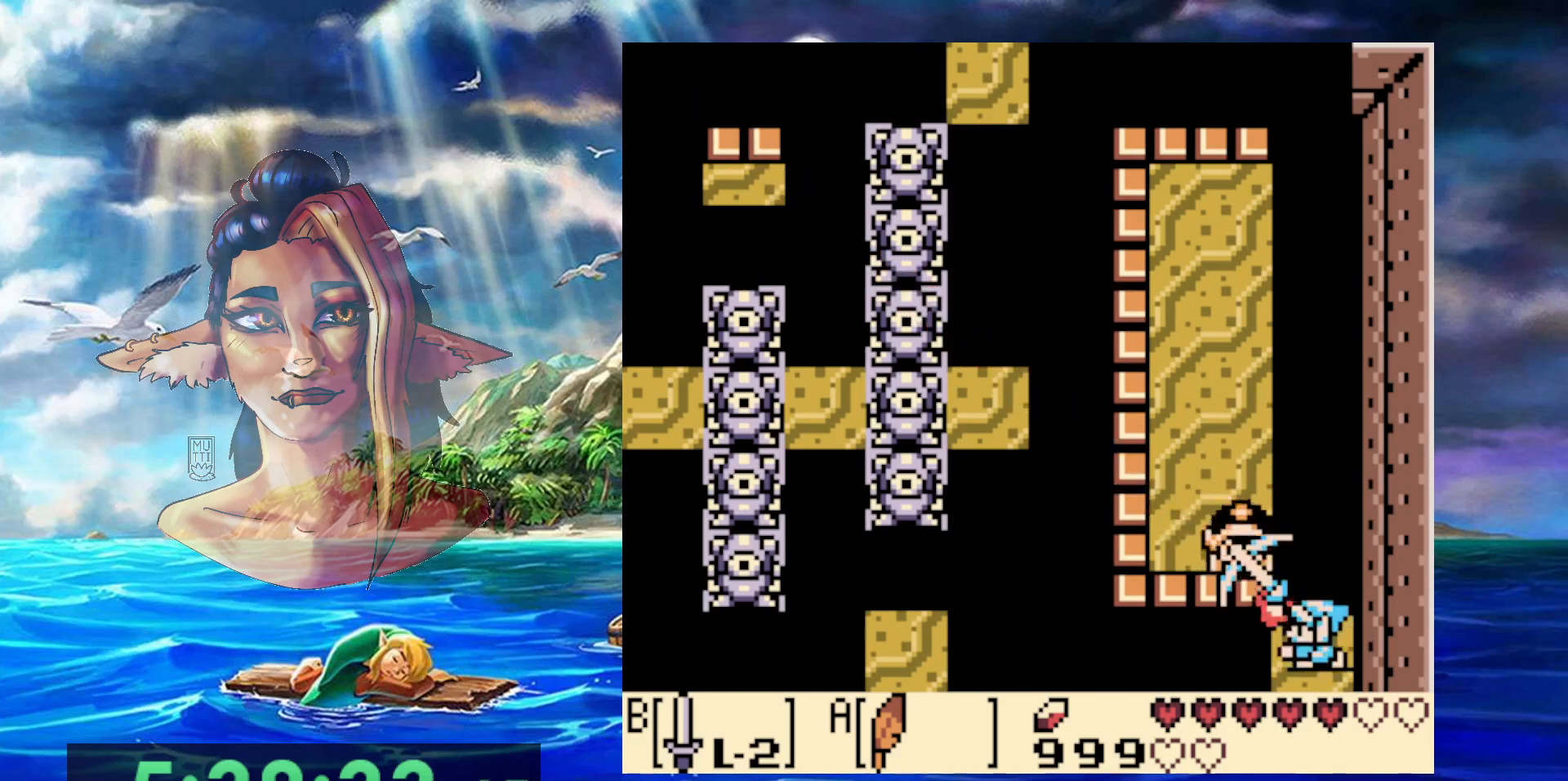
{"buttons": [], "events": [[100, "B", "up"]]}
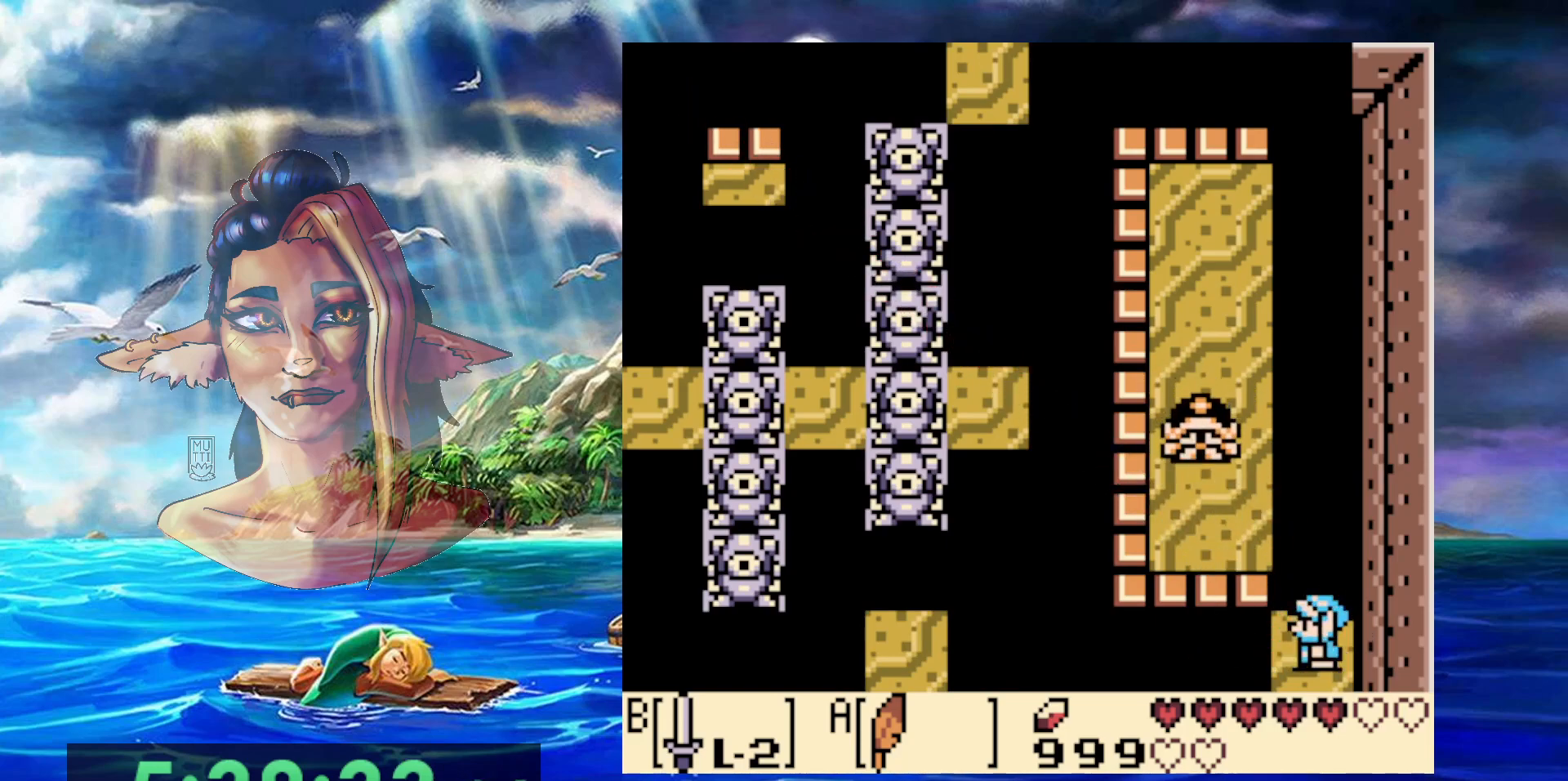
{"buttons": [], "events": []}
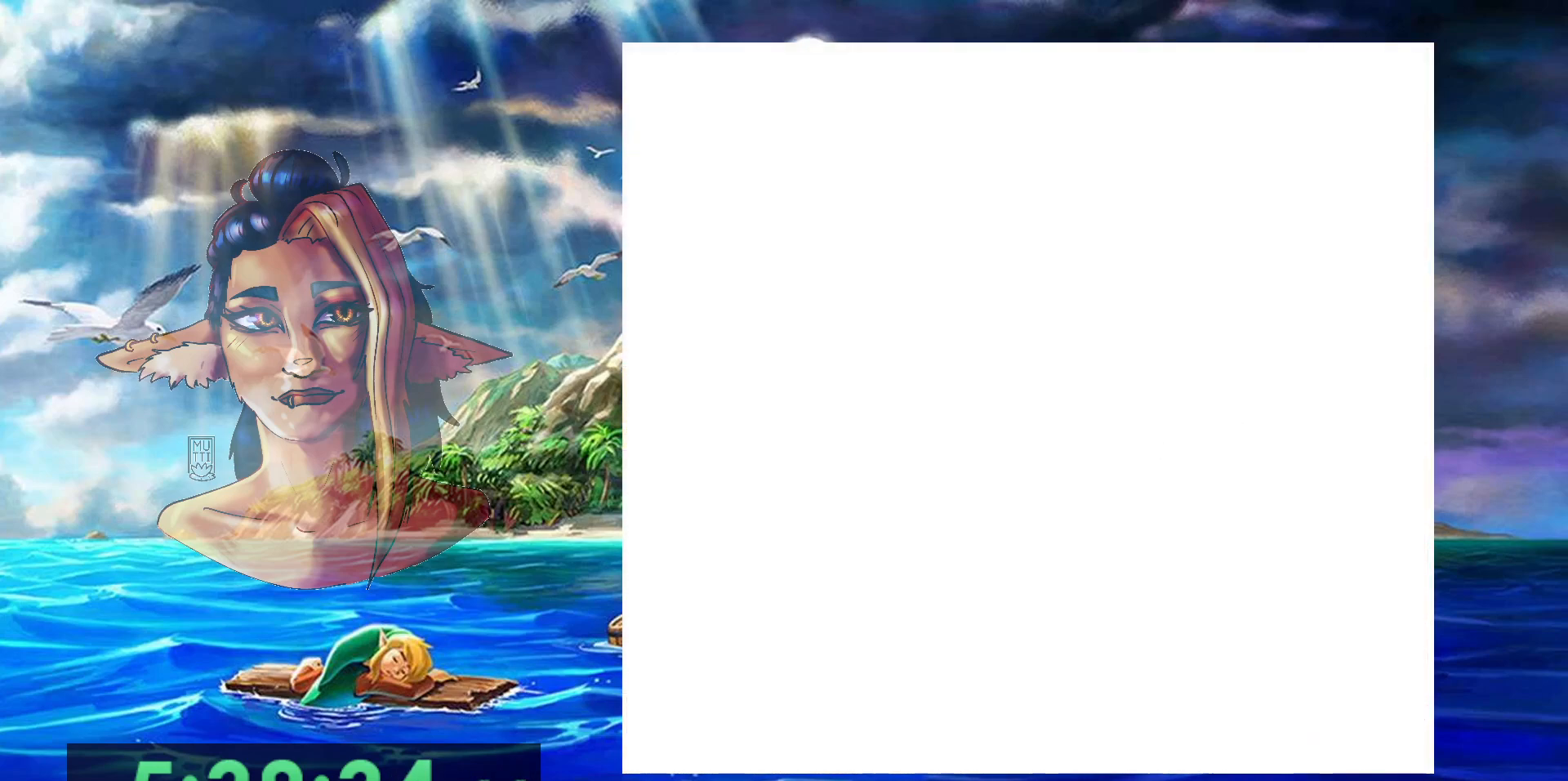
{"buttons": [], "events": []}
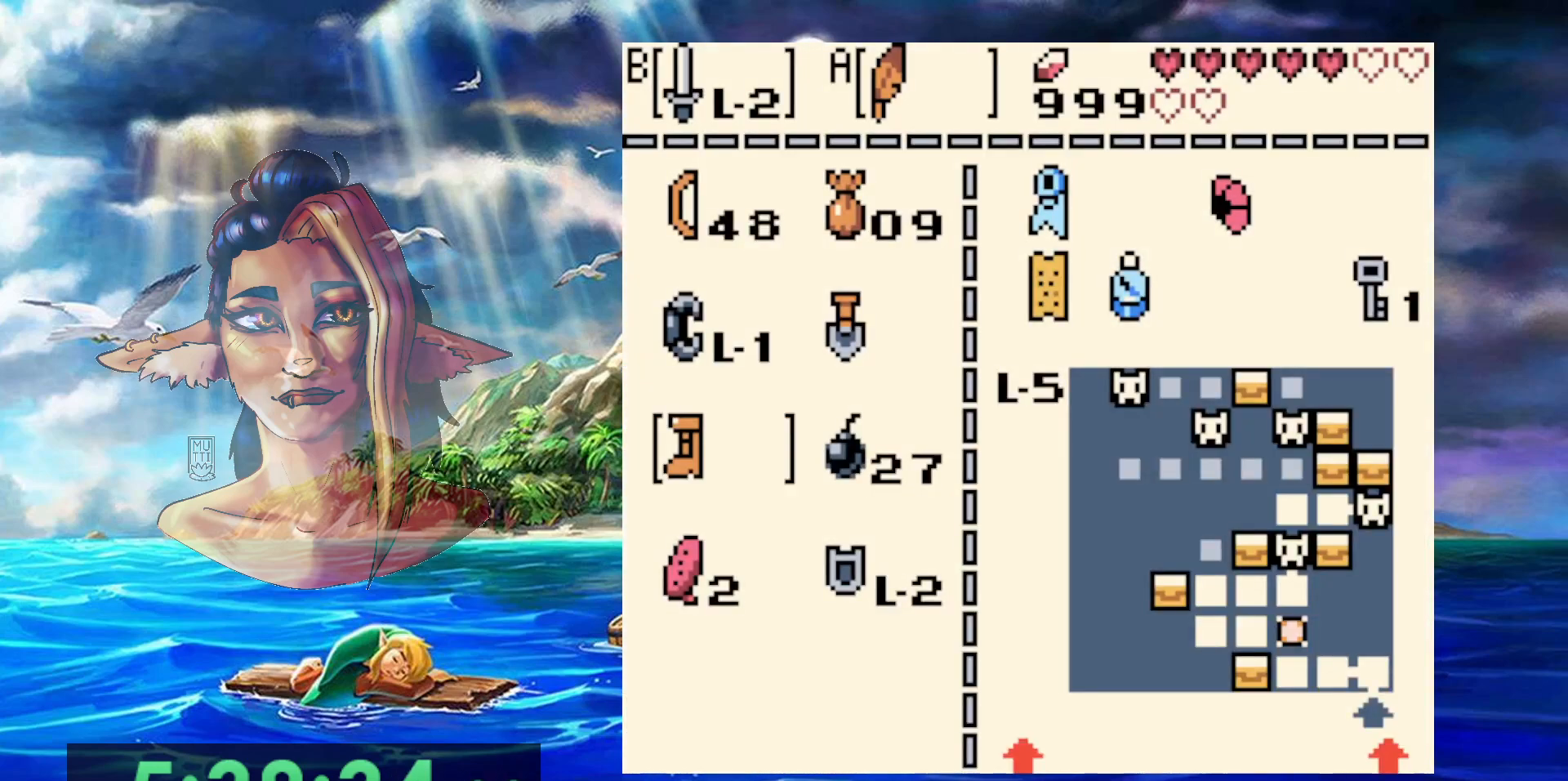
{"buttons": [], "events": [[333, "B", "down"], [417, "B", "up"]]}
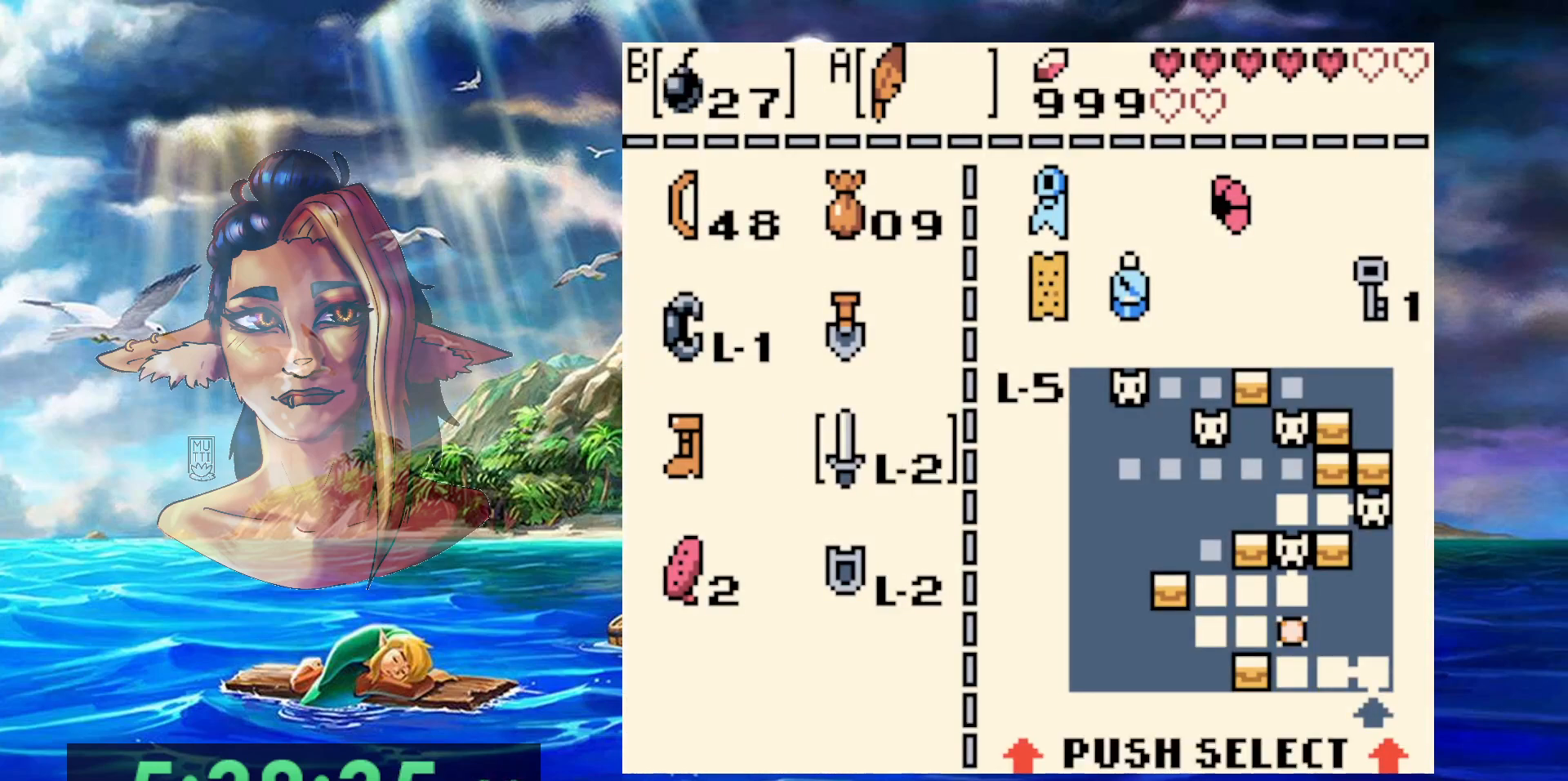
{"buttons": [], "events": []}
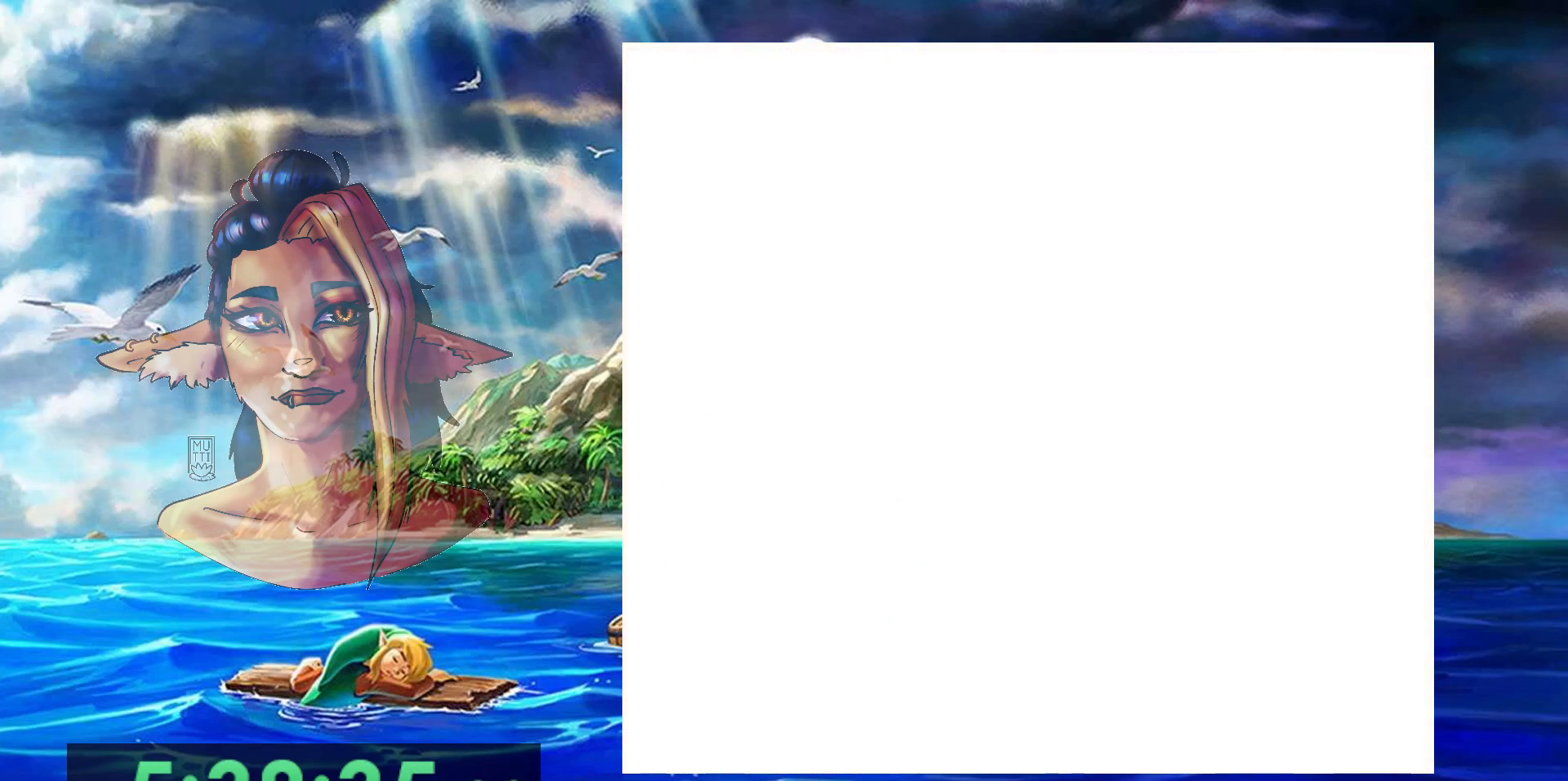
{"buttons": [], "events": [[383, "B", "down"], [483, "B", "up"]]}